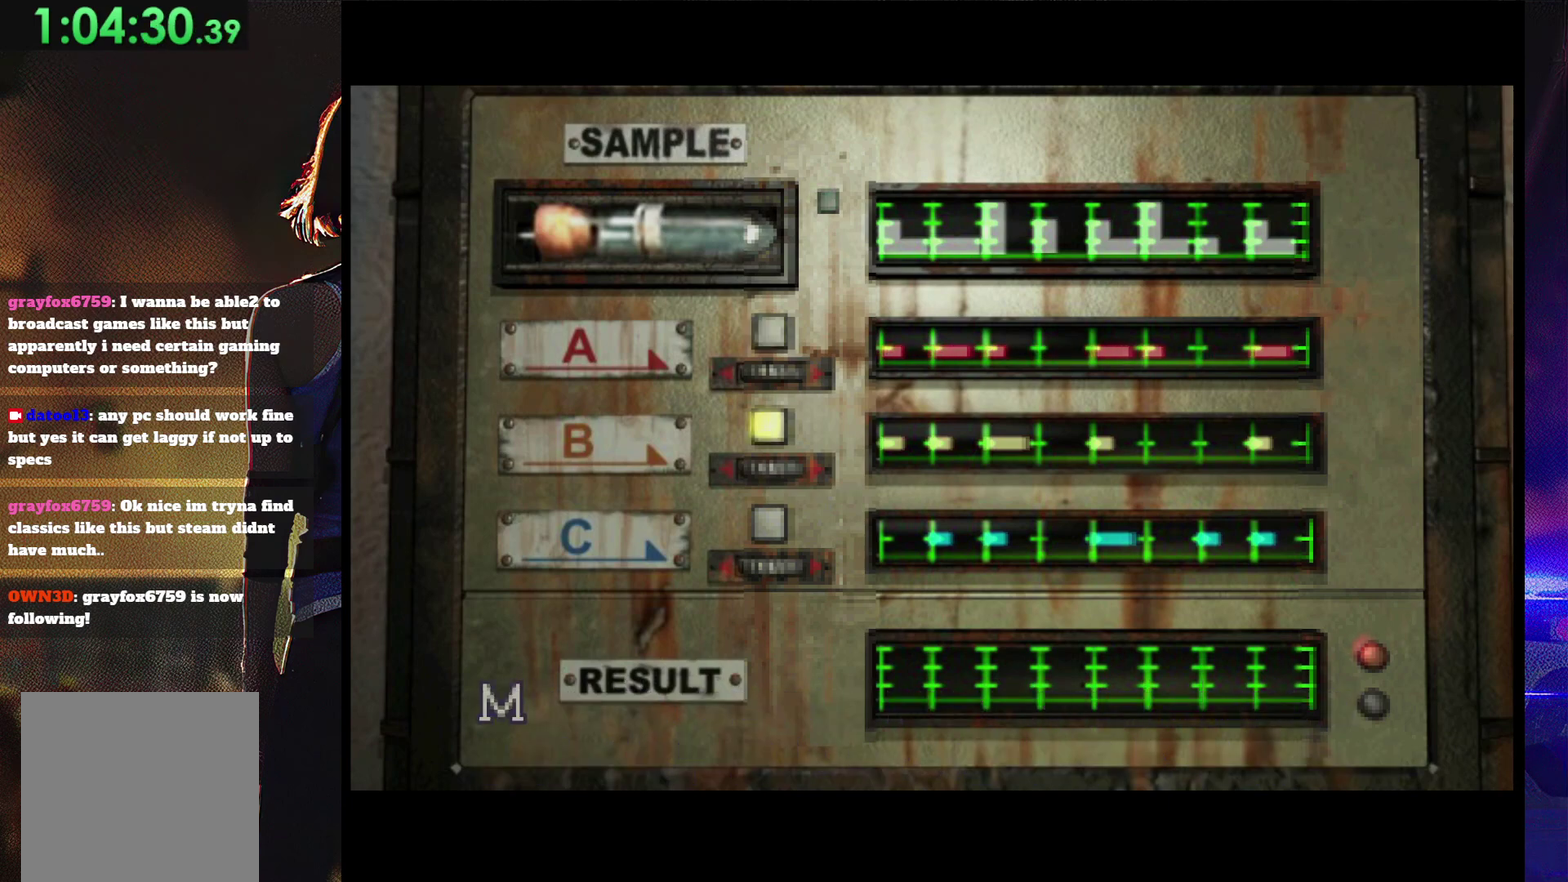
Gameplay with a controller (PlayStation layout); each line is a JSON object with the inputs held at the frame after it. "events" lists button and stick changes between this image and that frame as [ms after this image, input, new state], when the widget could be followed in between. Not read: L3 R3 left_stick right_stick.
{"buttons": ["CROSS"], "events": []}
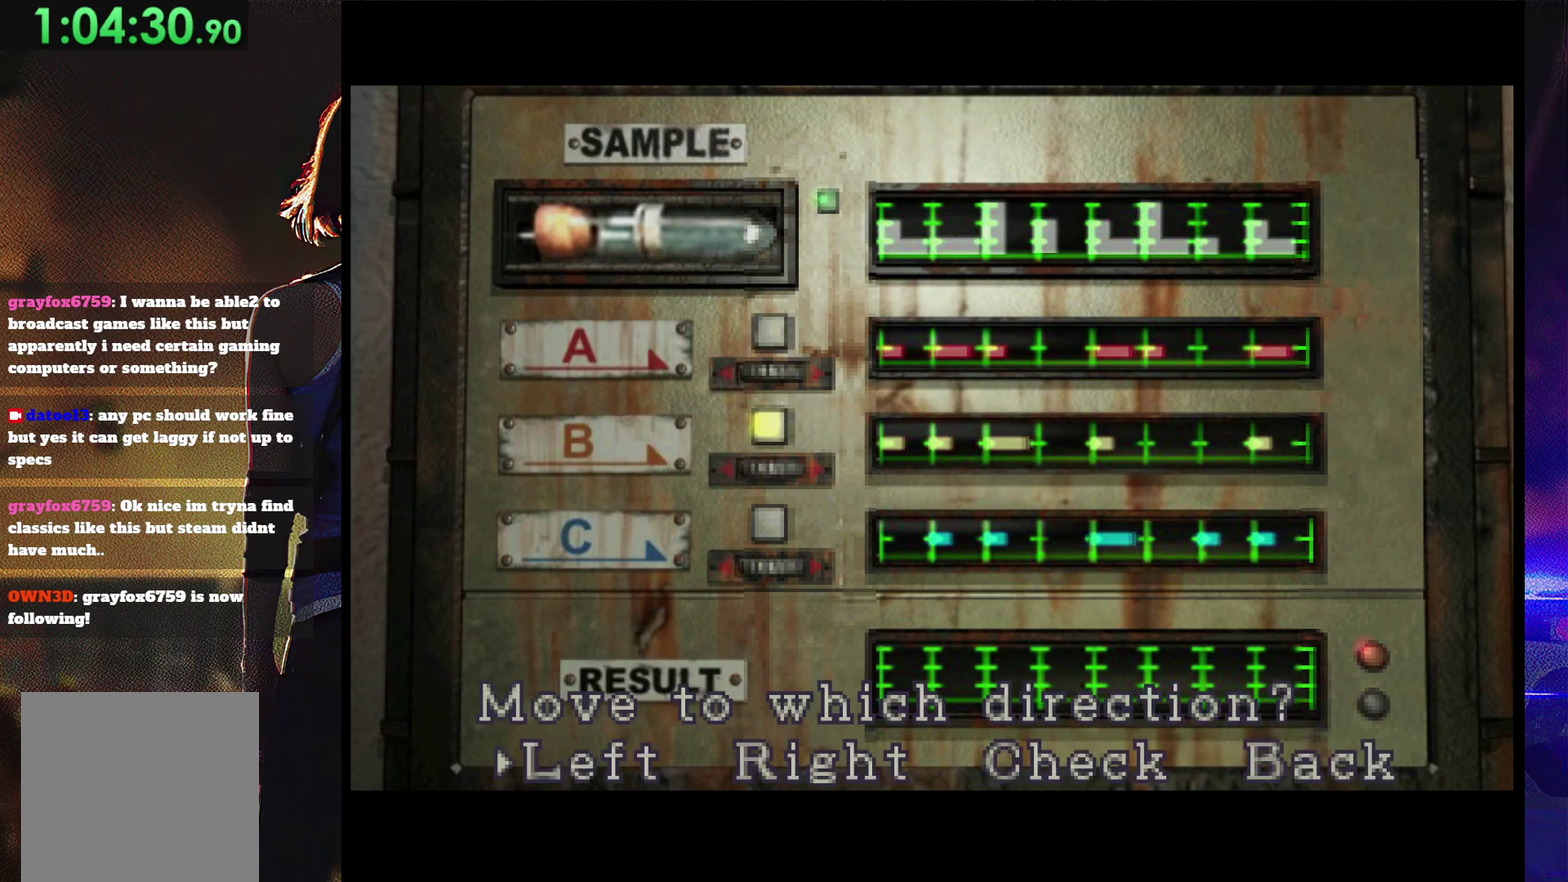
{"buttons": ["CROSS"], "events": [[267, "CROSS", "up"], [467, "CROSS", "down"]]}
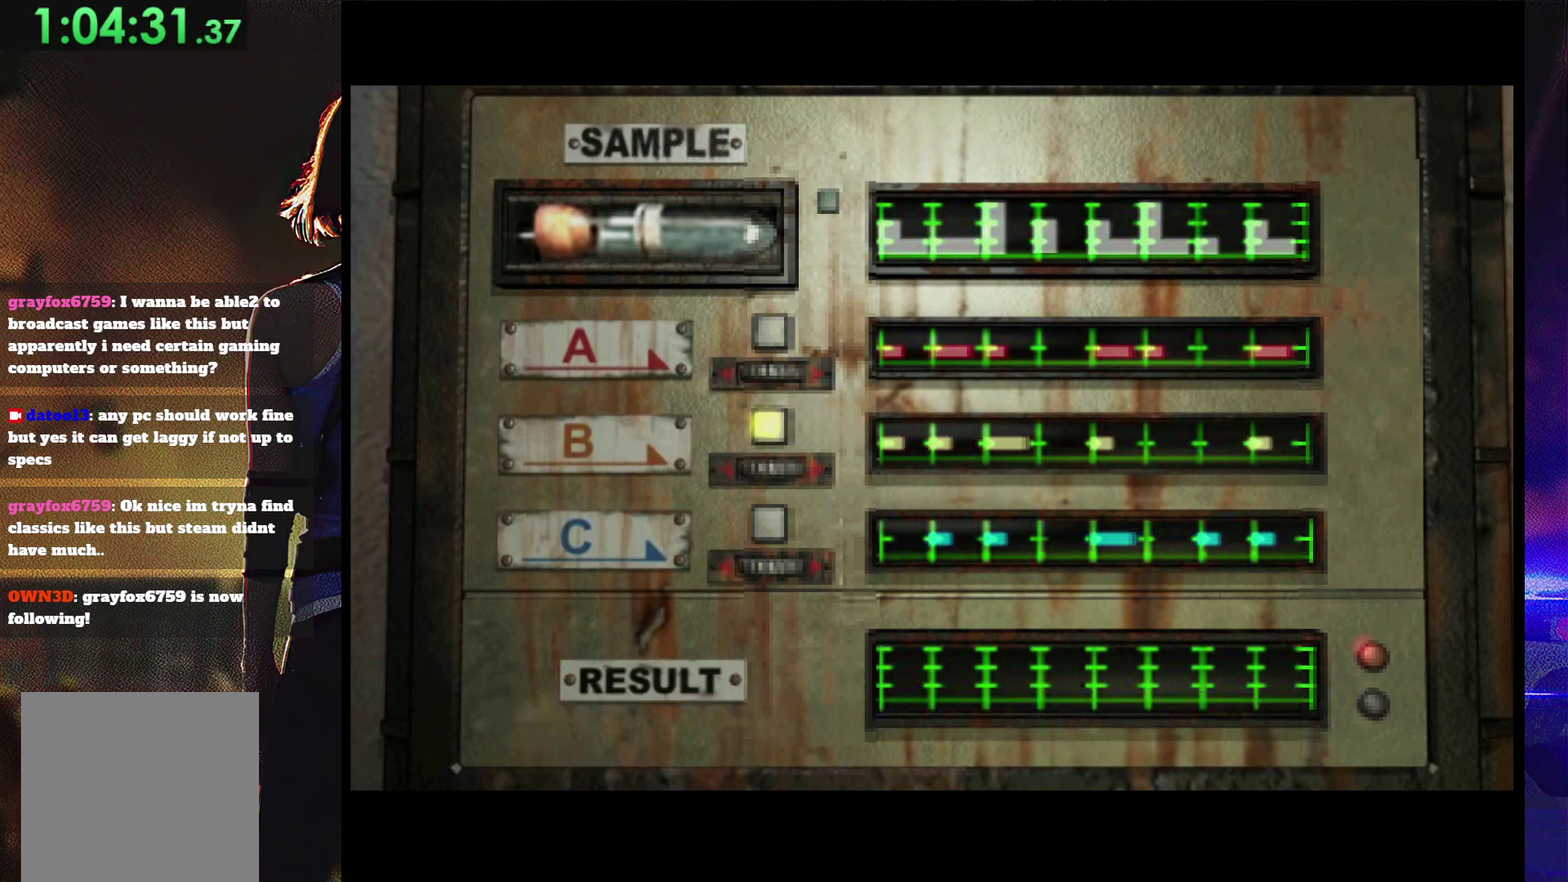
{"buttons": ["CROSS"], "events": []}
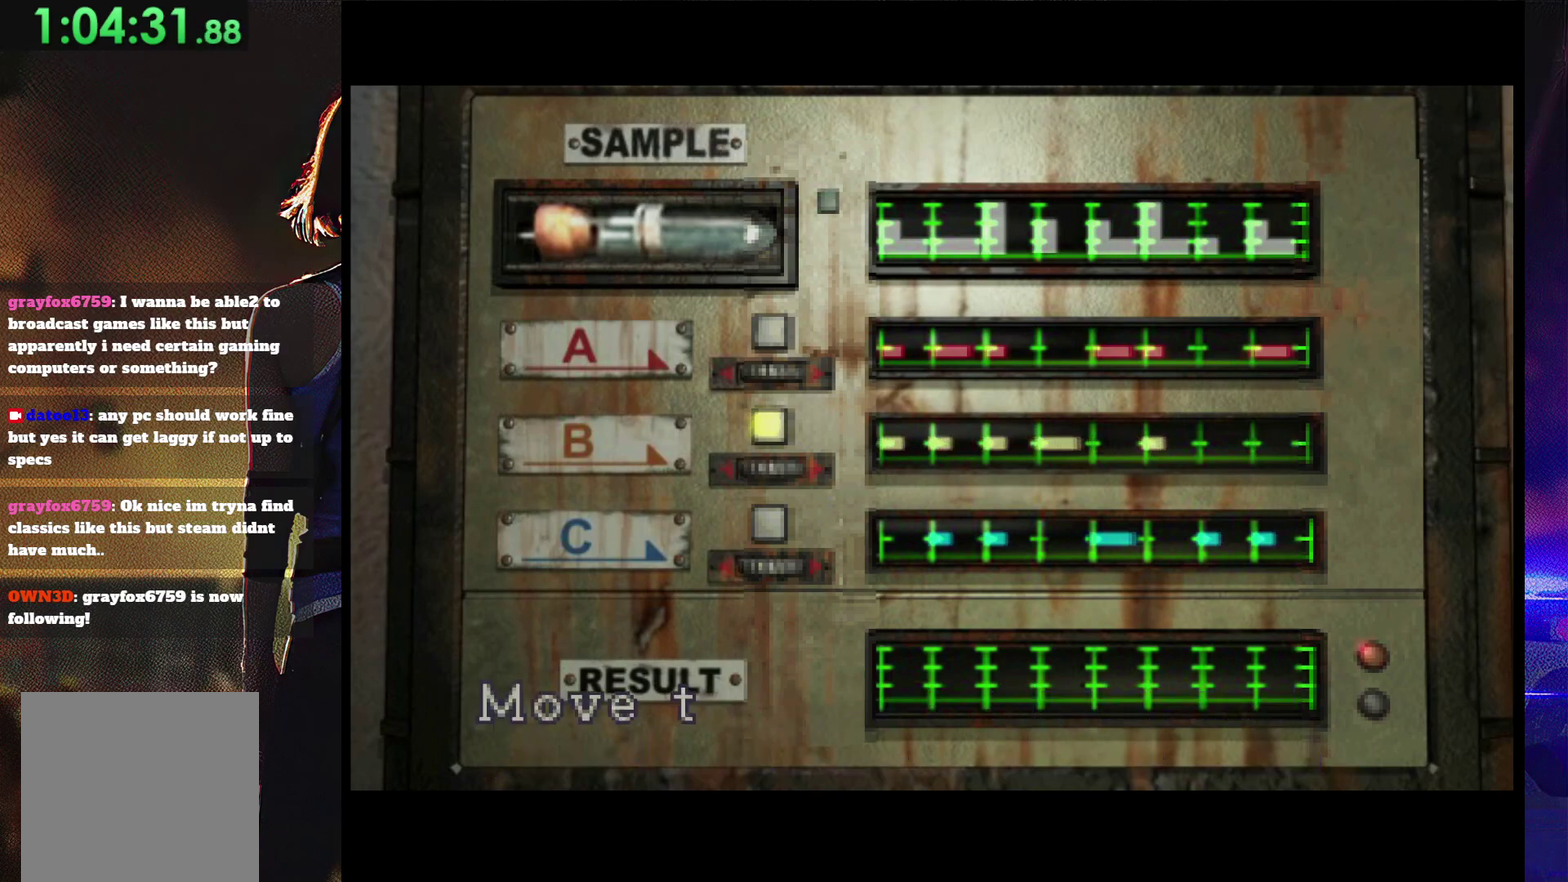
{"buttons": ["CROSS"], "events": [[200, "CROSS", "up"], [467, "CROSS", "down"]]}
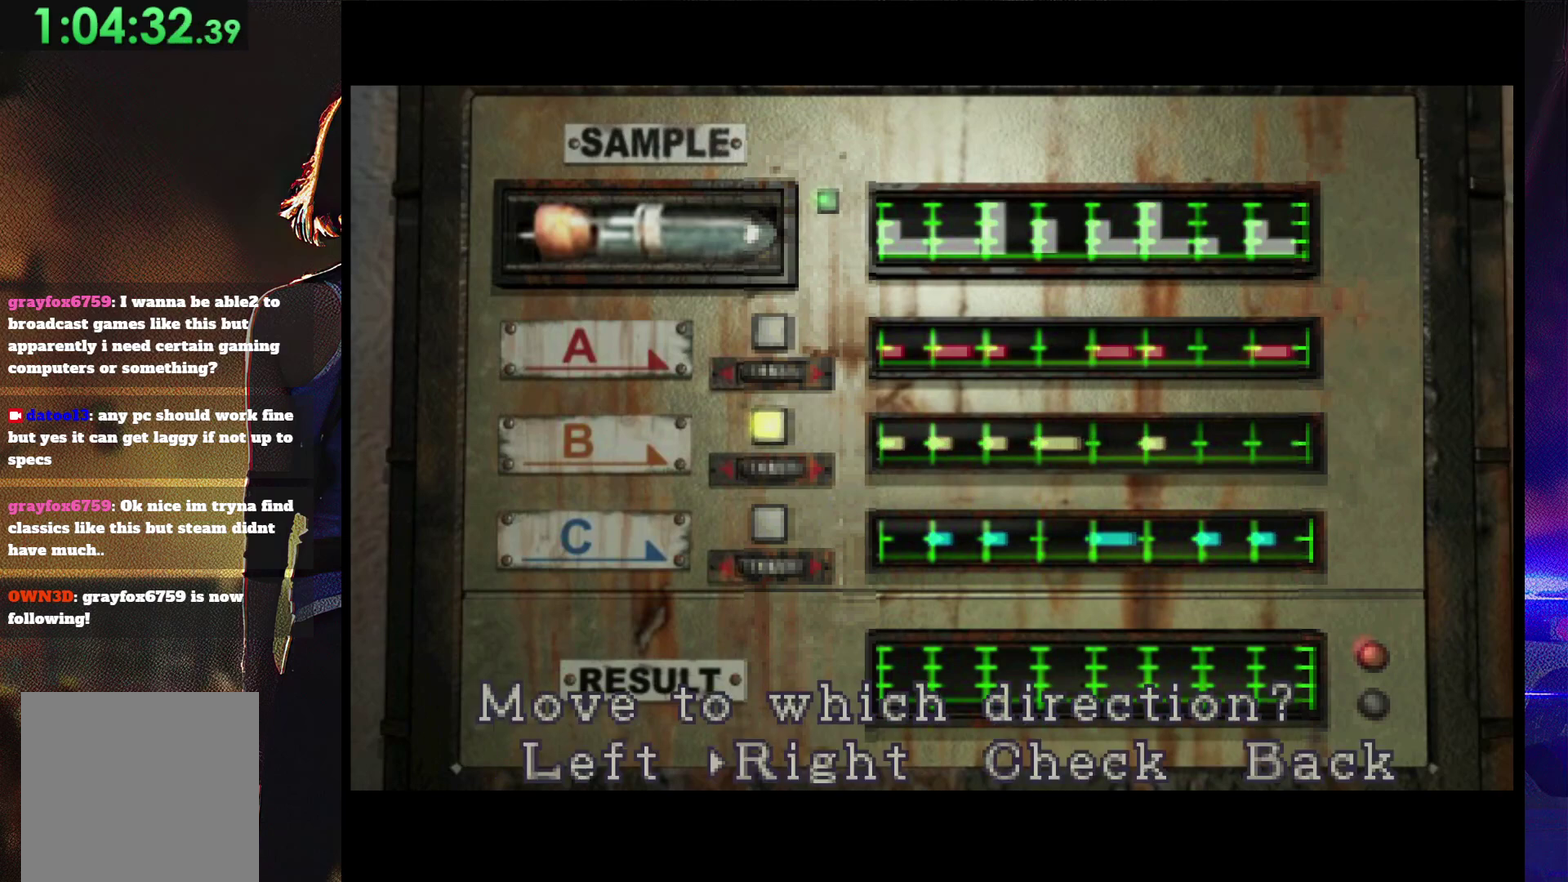
{"buttons": ["CROSS"], "events": [[233, "CROSS", "up"], [333, "CROSS", "down"]]}
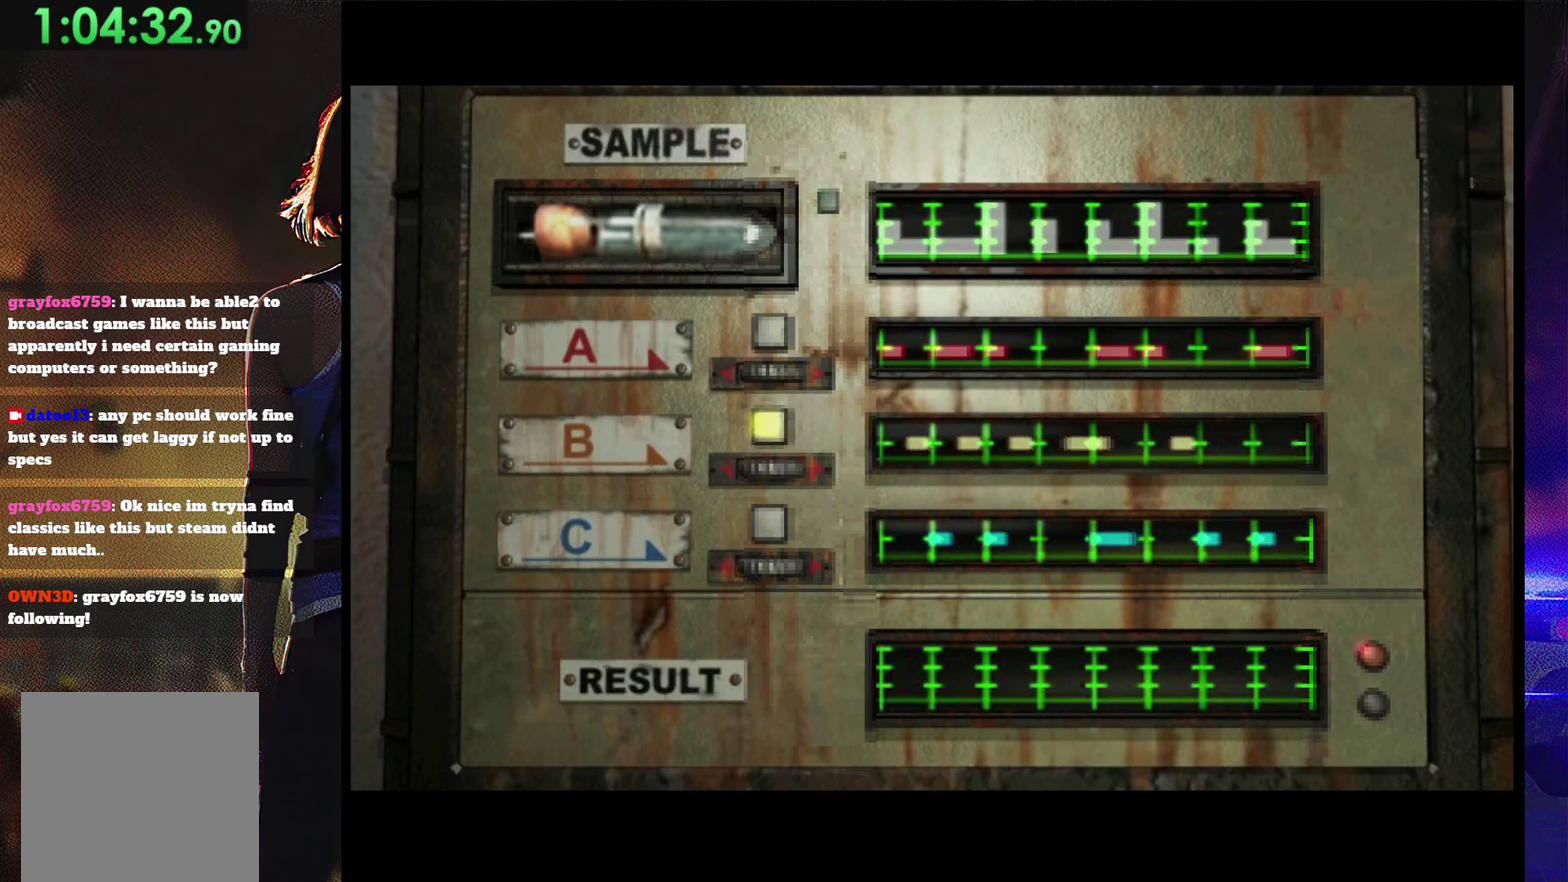
{"buttons": []}
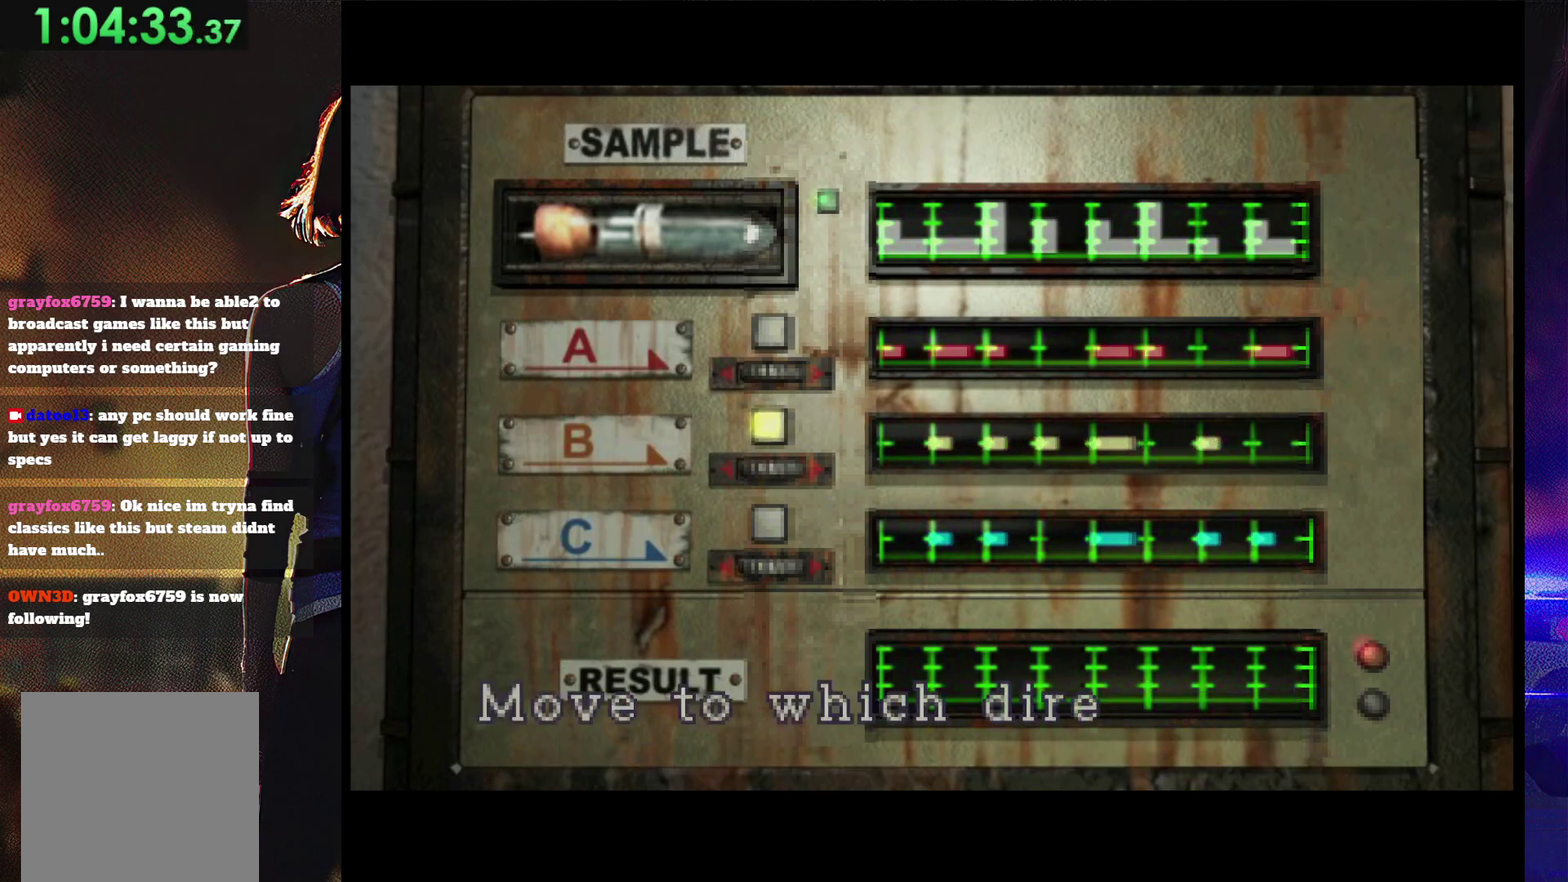
{"buttons": ["CROSS"]}
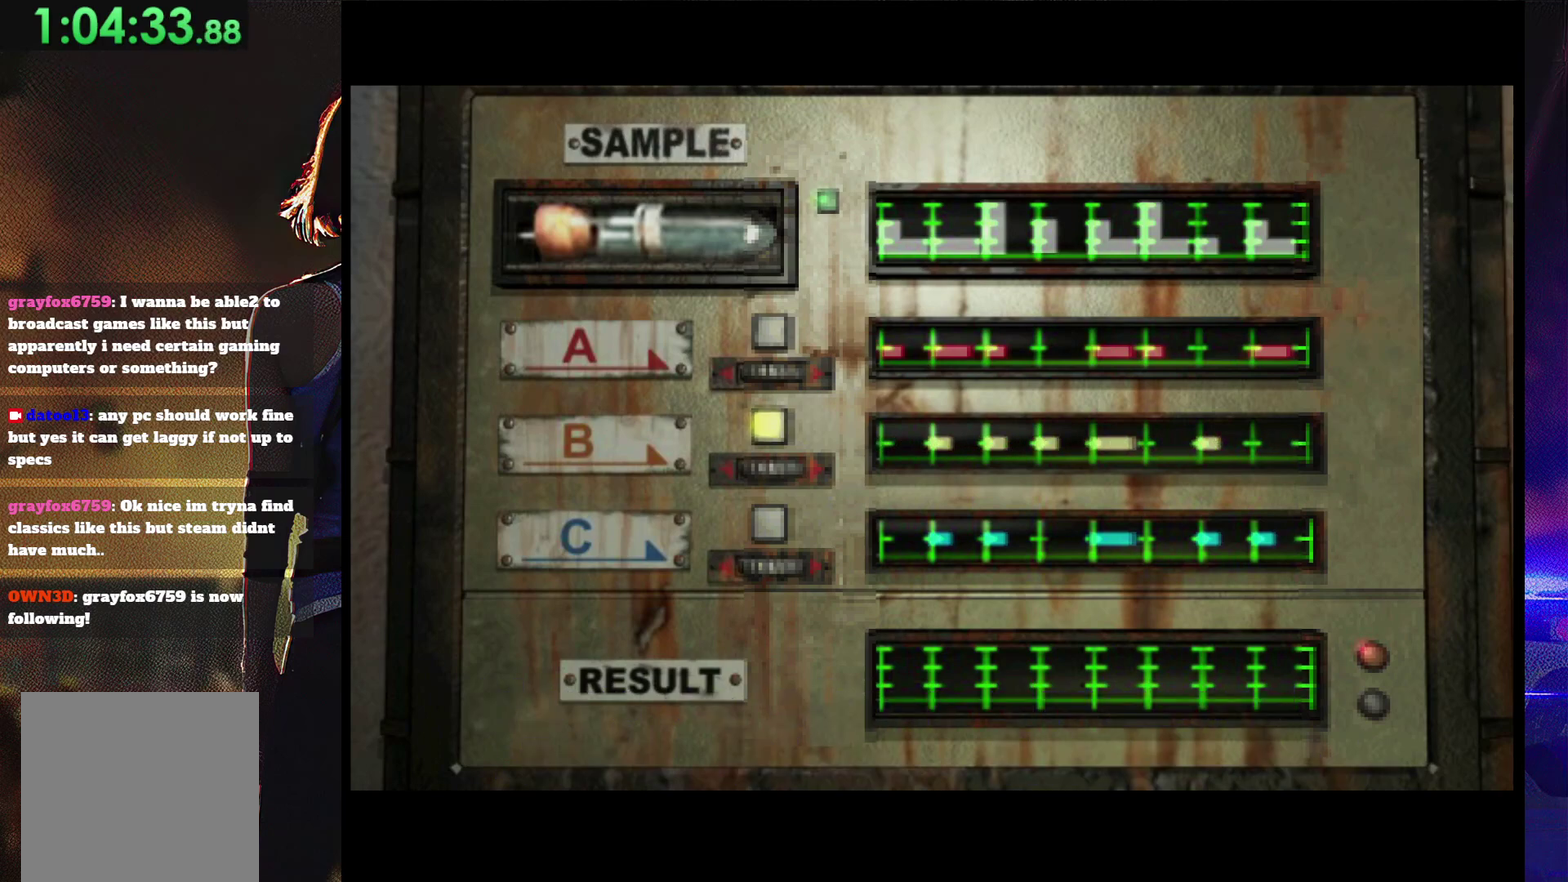
{"buttons": ["CROSS"], "events": [[200, "CROSS", "up"], [267, "CROSS", "down"]]}
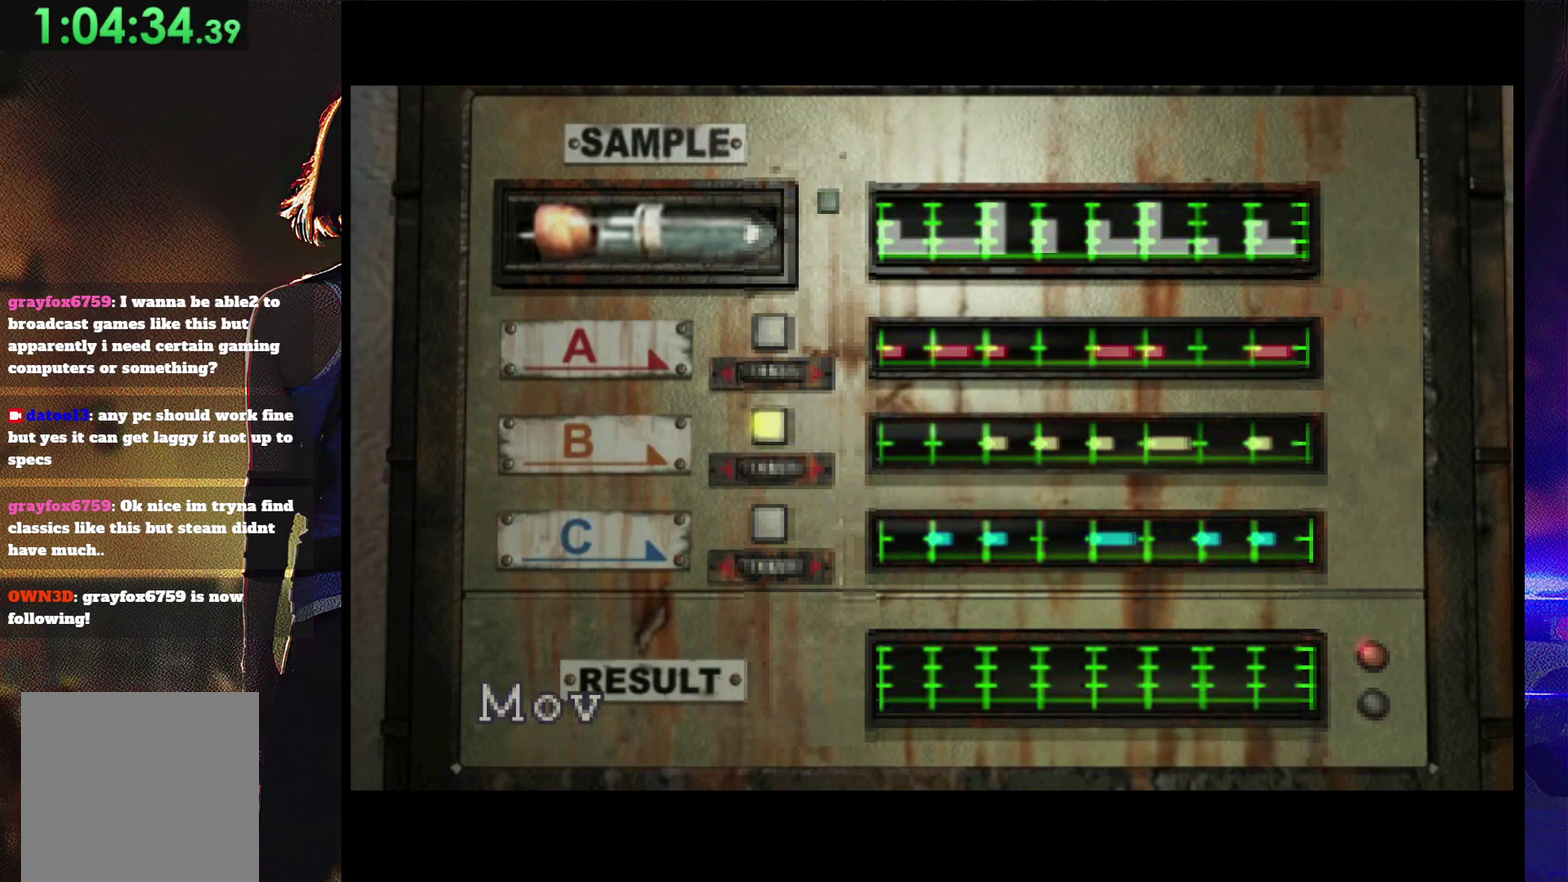
{"buttons": ["CROSS"], "events": []}
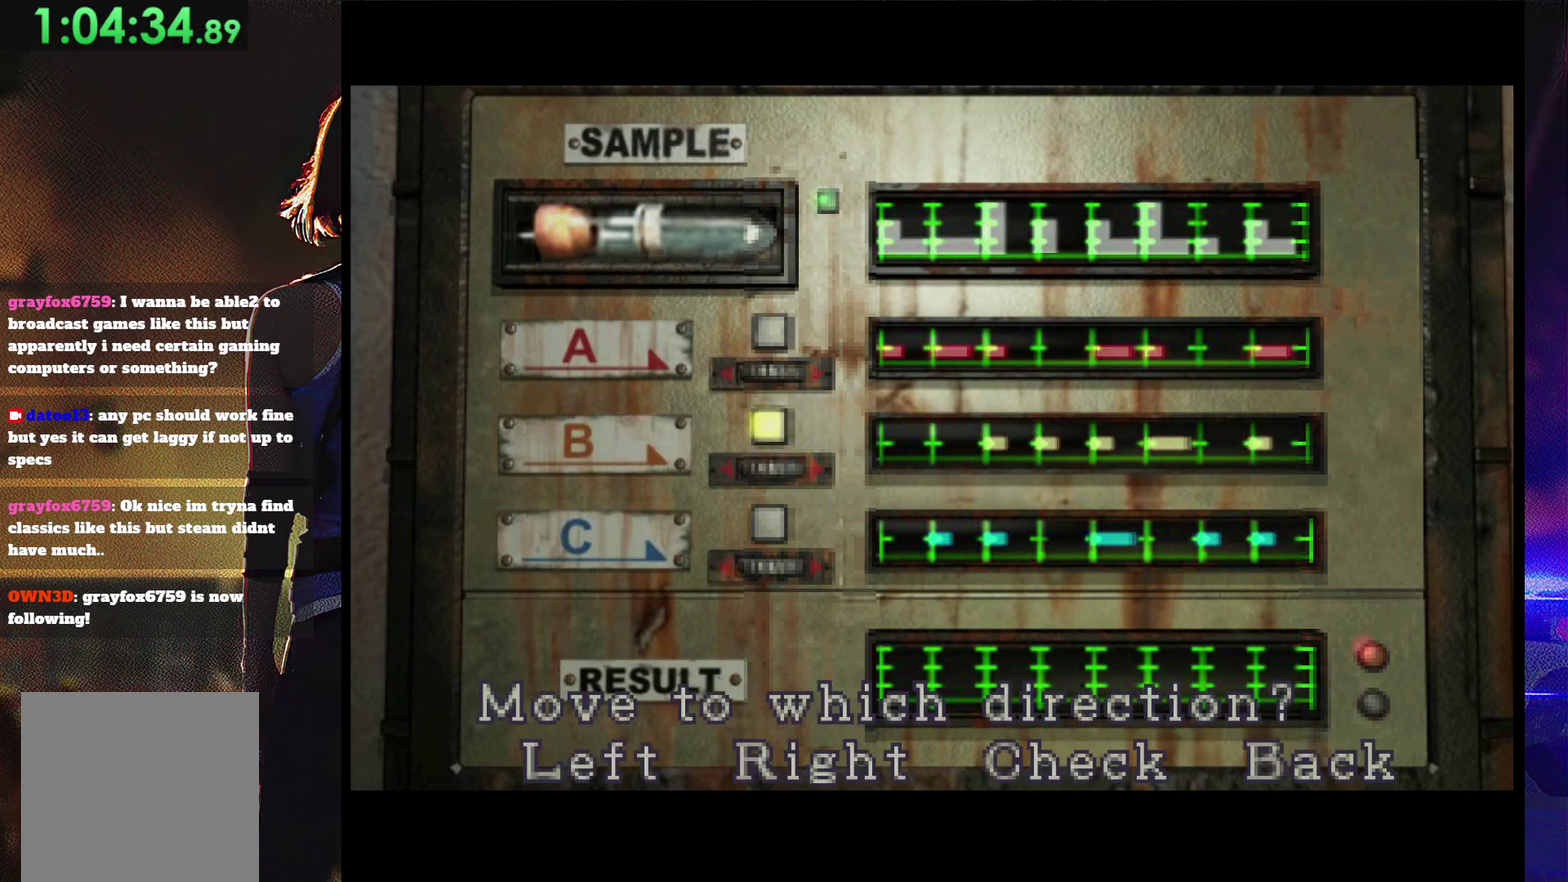
{"buttons": [], "events": [[33, "CROSS", "up"]]}
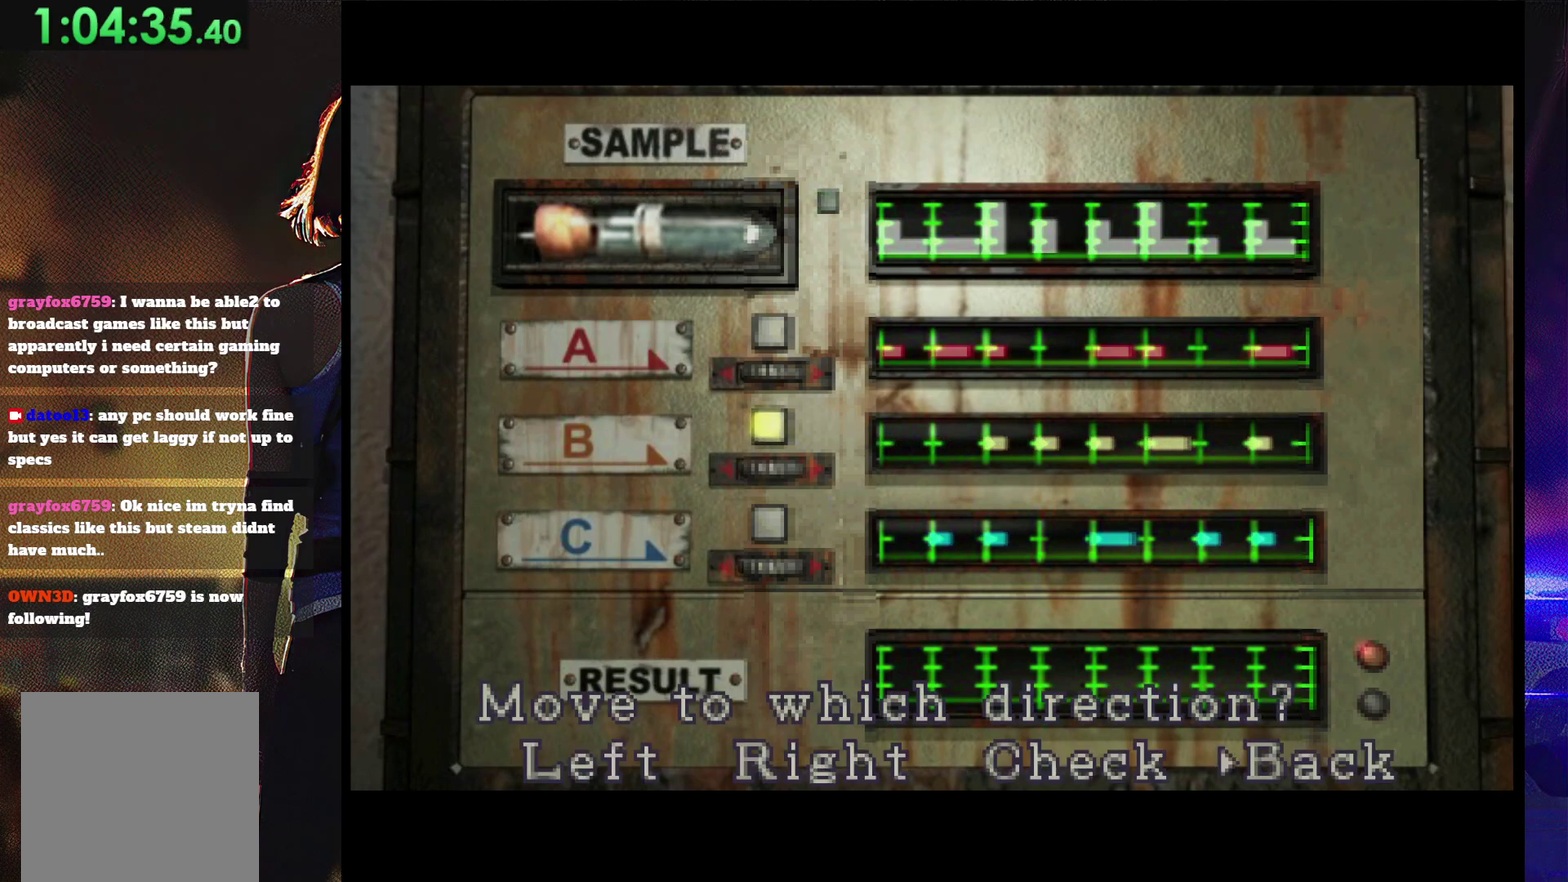
{"buttons": ["CROSS"], "events": [[100, "CROSS", "down"]]}
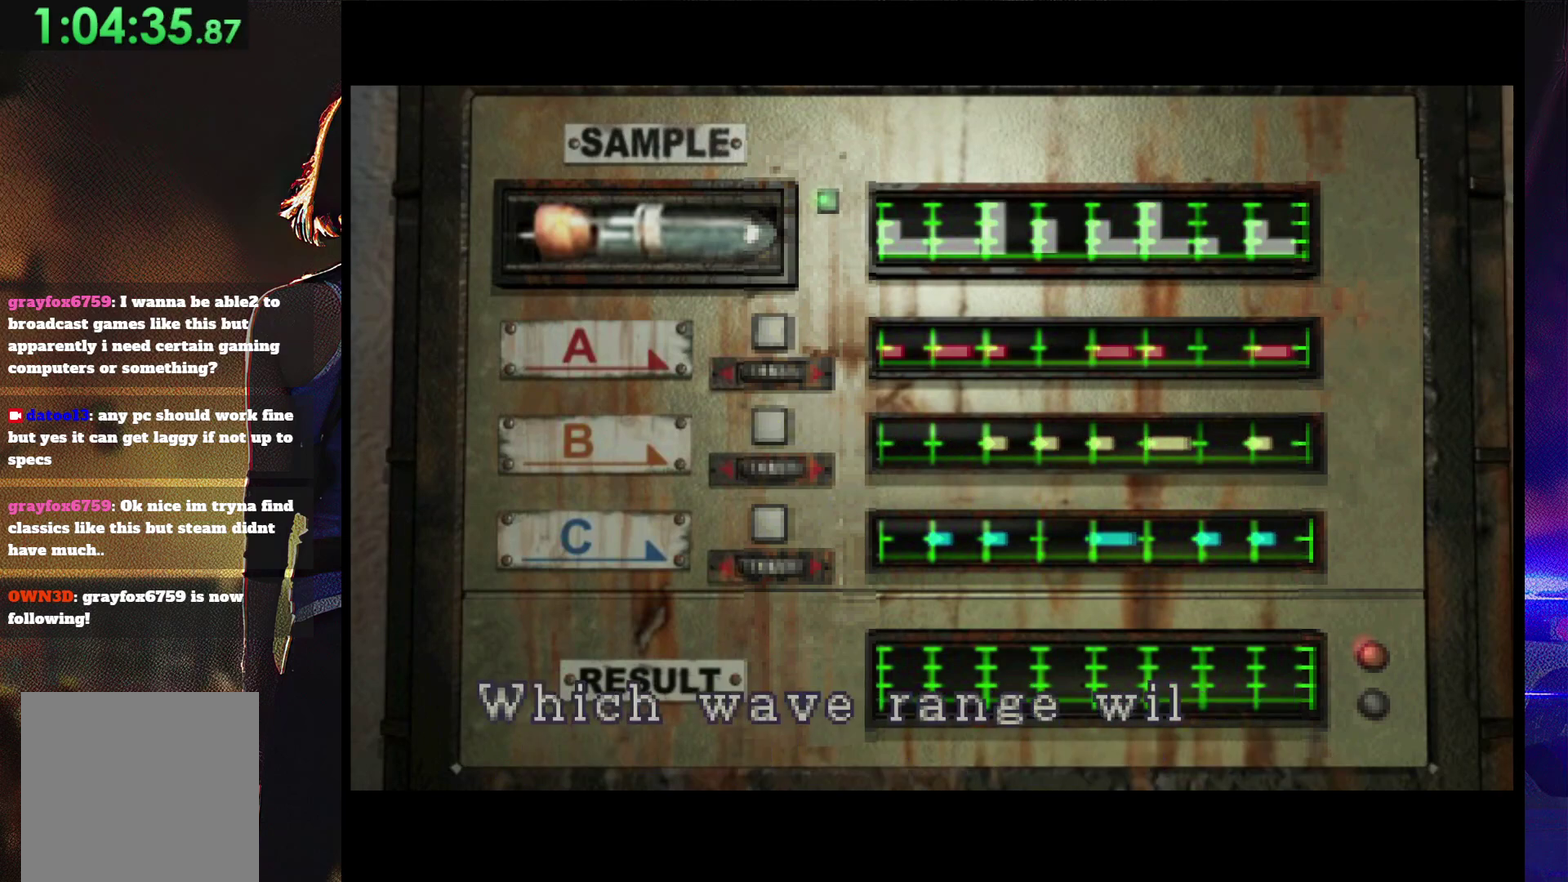
{"buttons": [], "events": [[467, "CROSS", "up"]]}
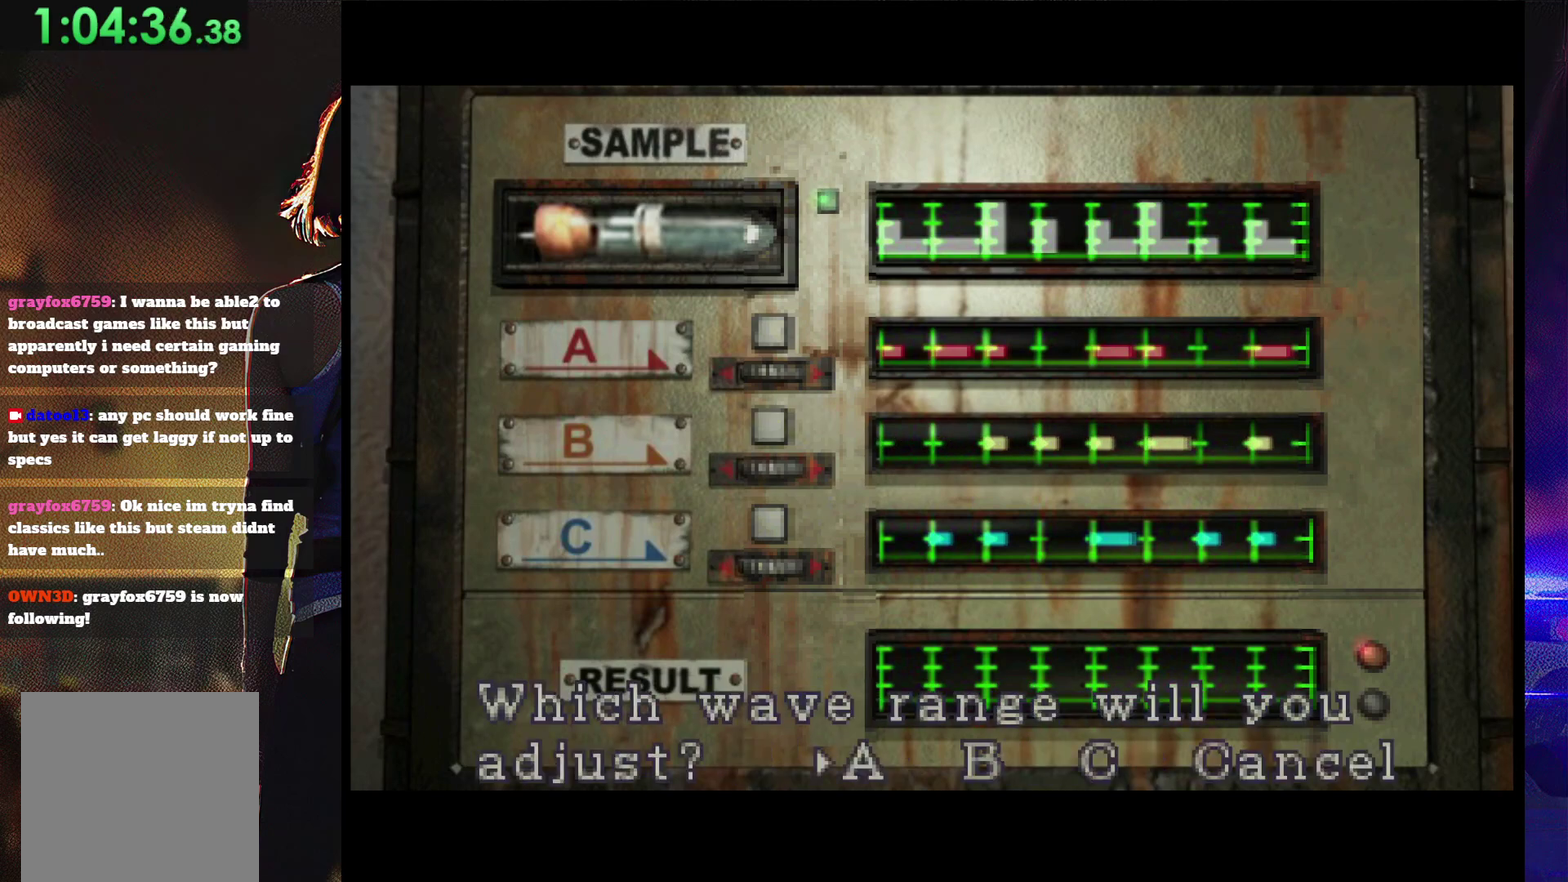
{"buttons": ["CROSS"], "events": [[300, "CROSS", "down"]]}
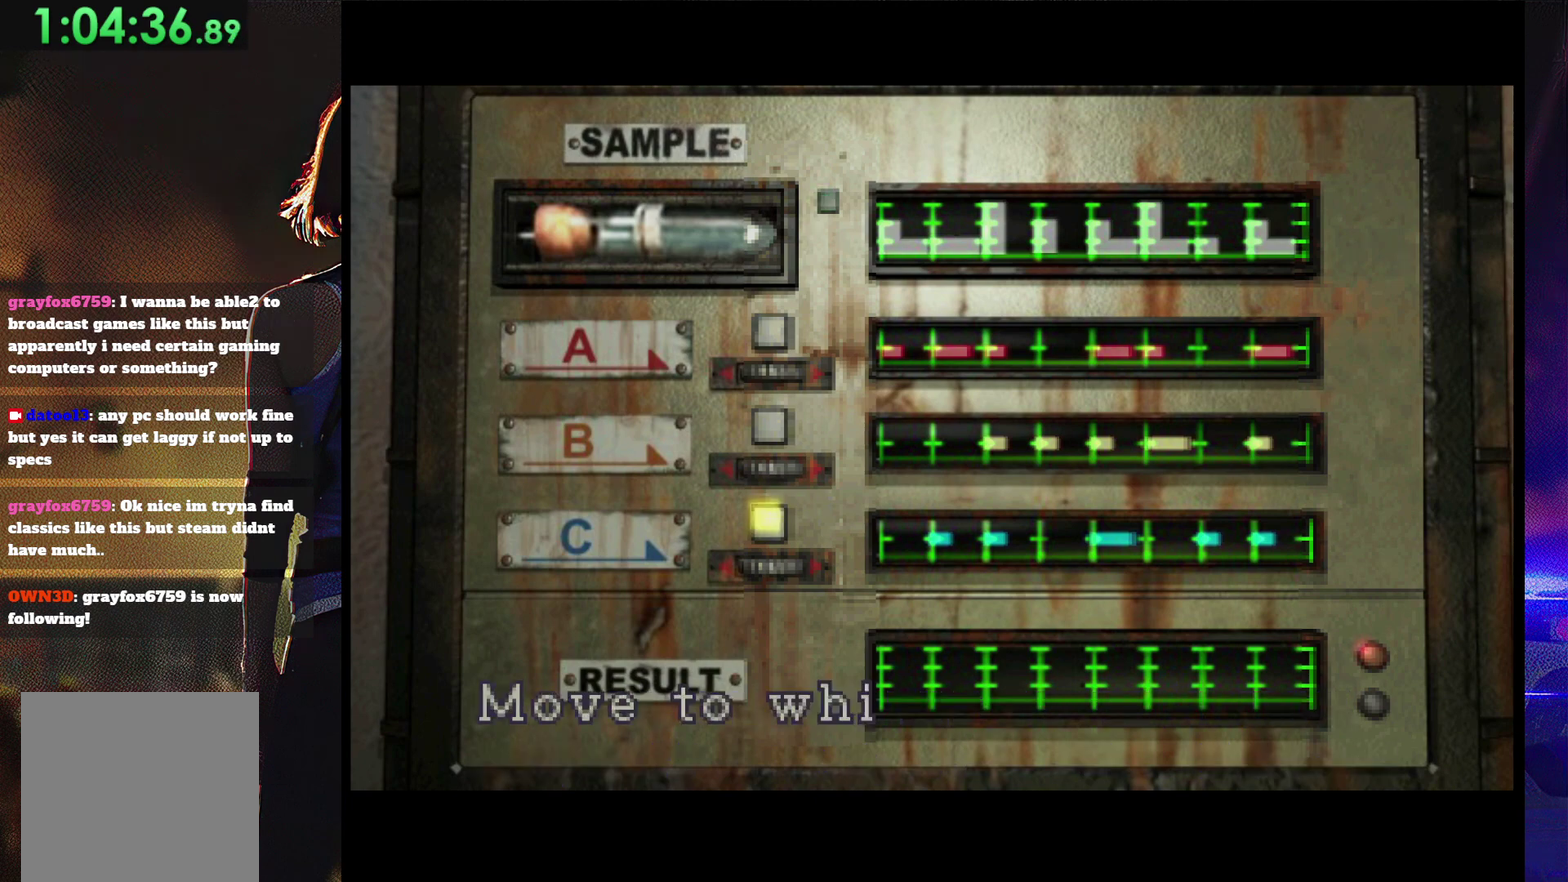
{"buttons": ["CROSS"], "events": []}
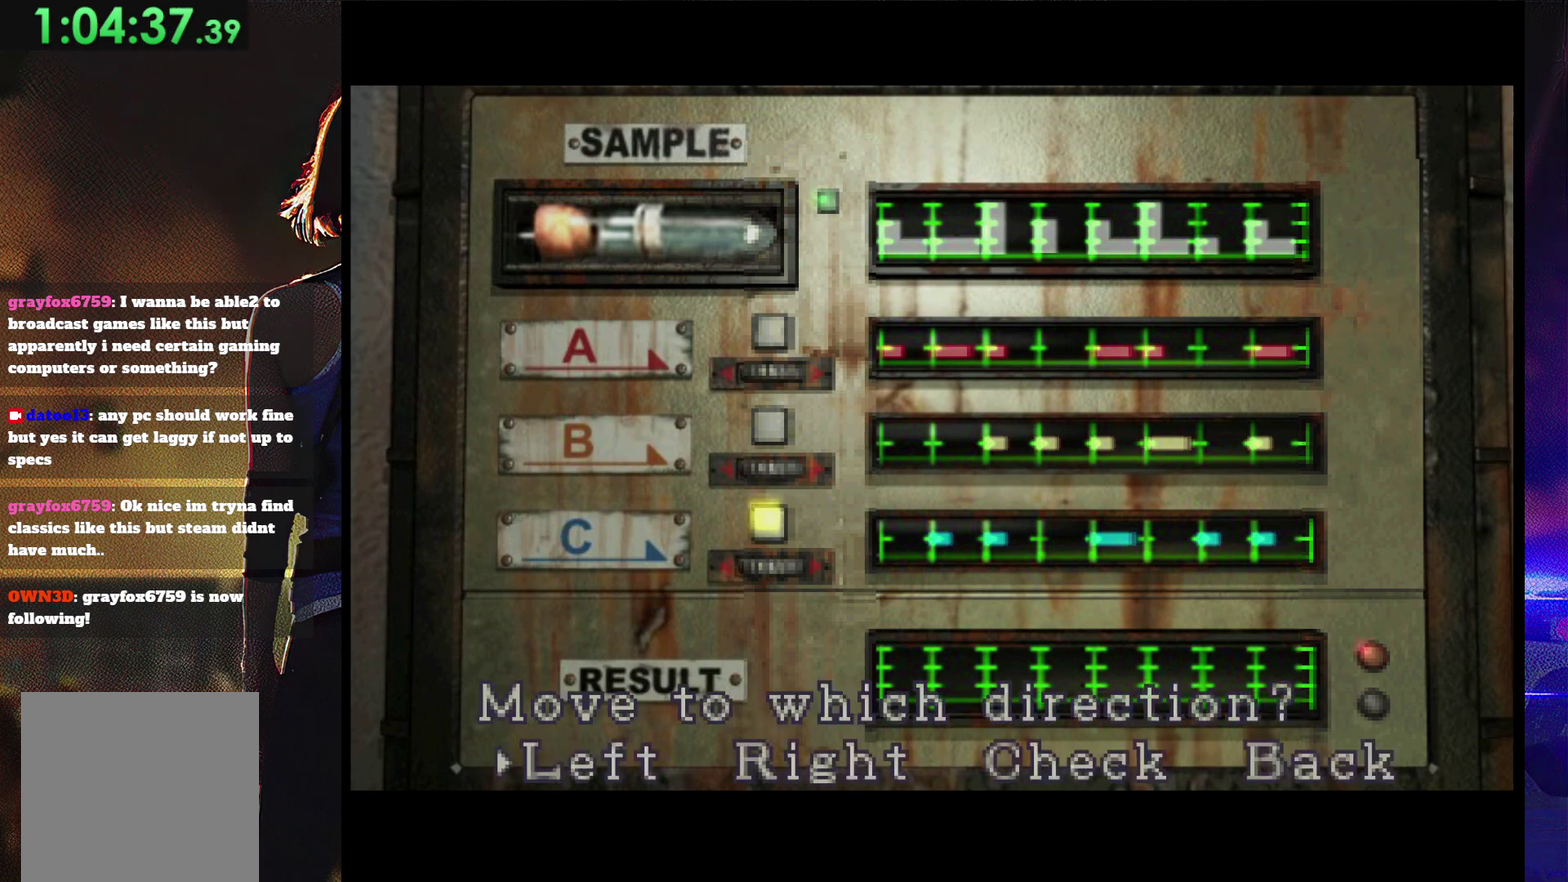
{"buttons": ["CROSS"], "events": [[67, "CROSS", "up"], [133, "CROSS", "down"]]}
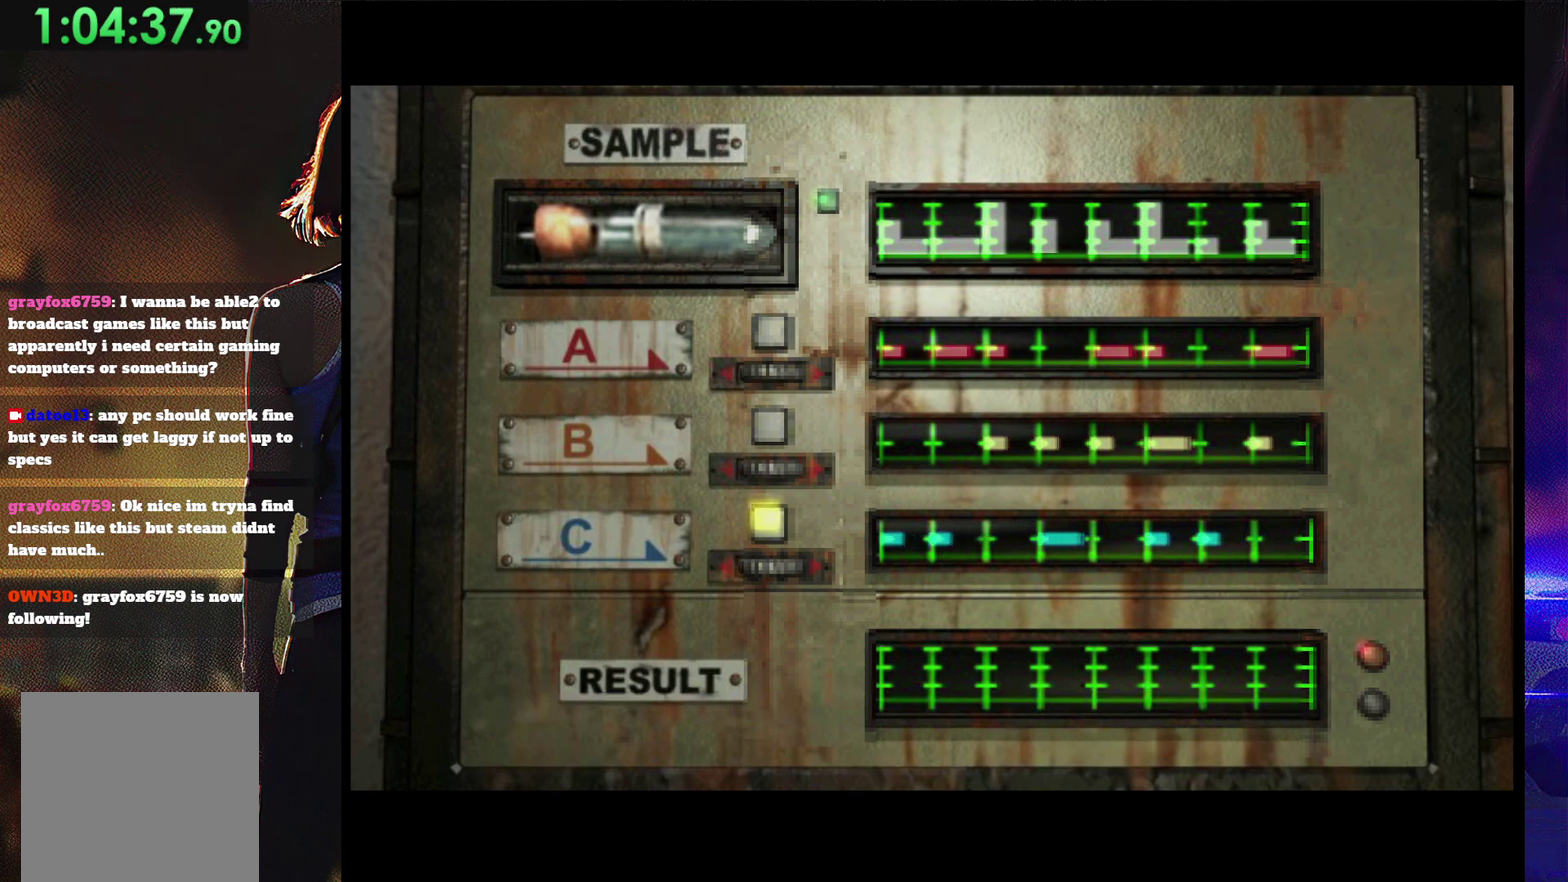
{"buttons": ["CROSS"], "events": []}
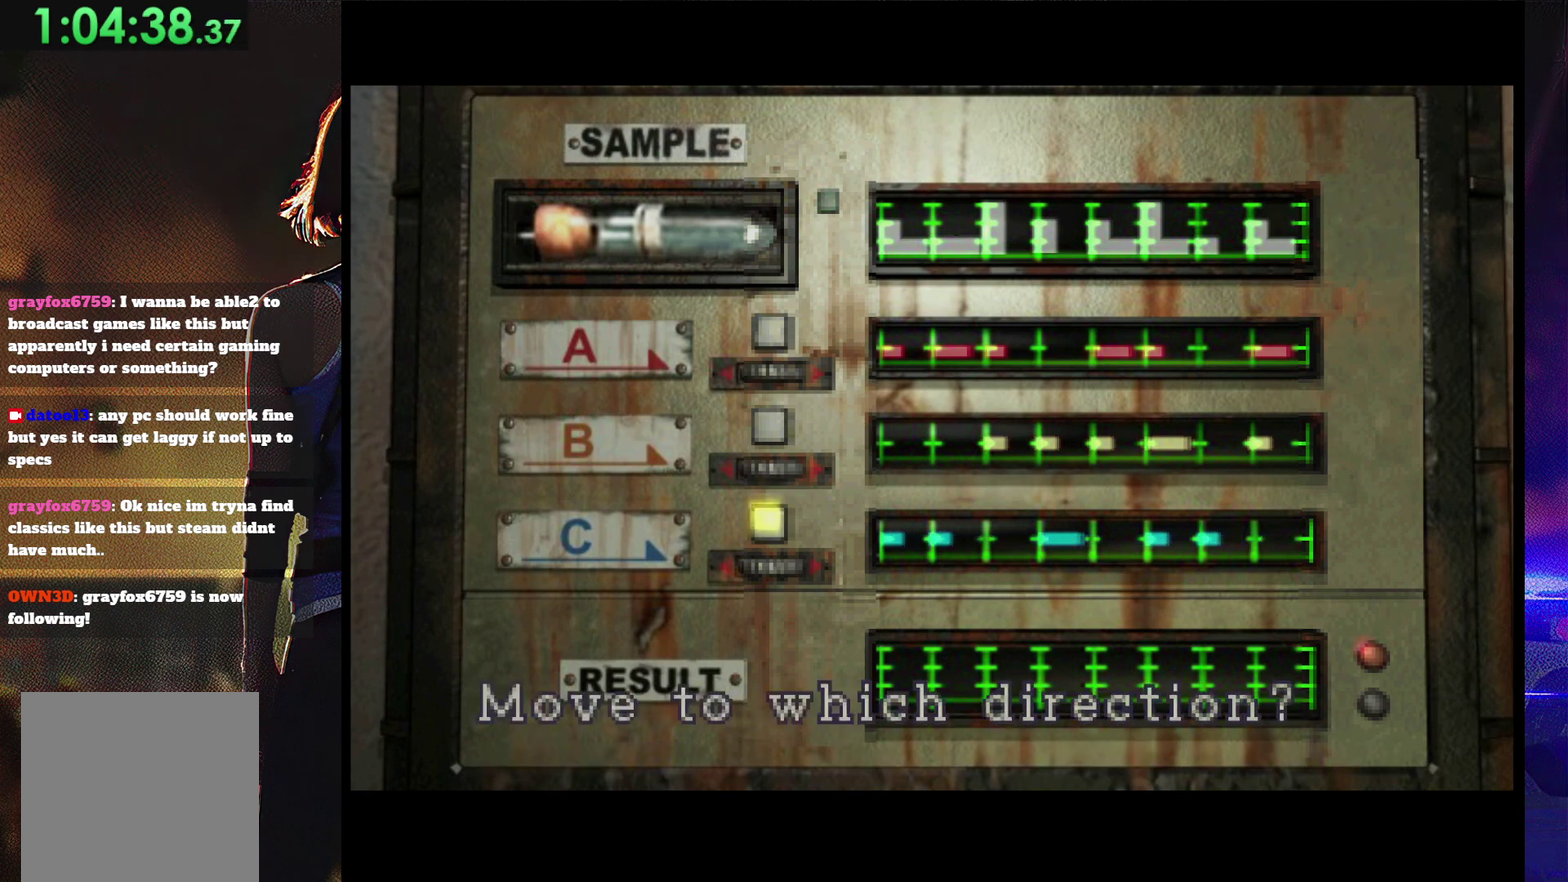
{"buttons": ["CROSS"], "events": [[133, "CROSS", "up"], [200, "CROSS", "down"]]}
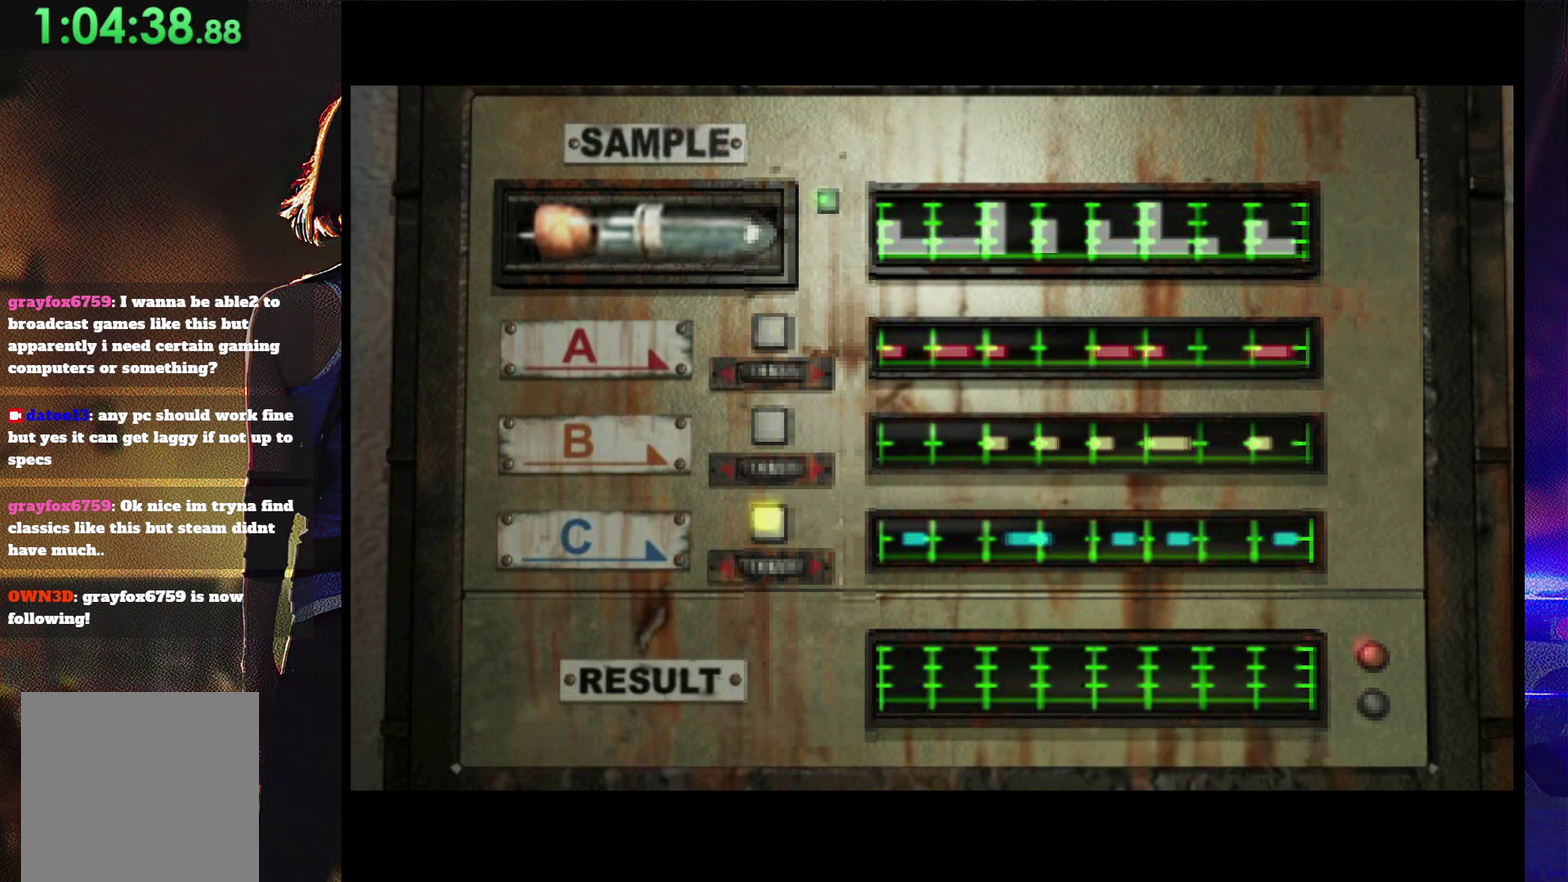
{"buttons": ["CROSS"], "events": []}
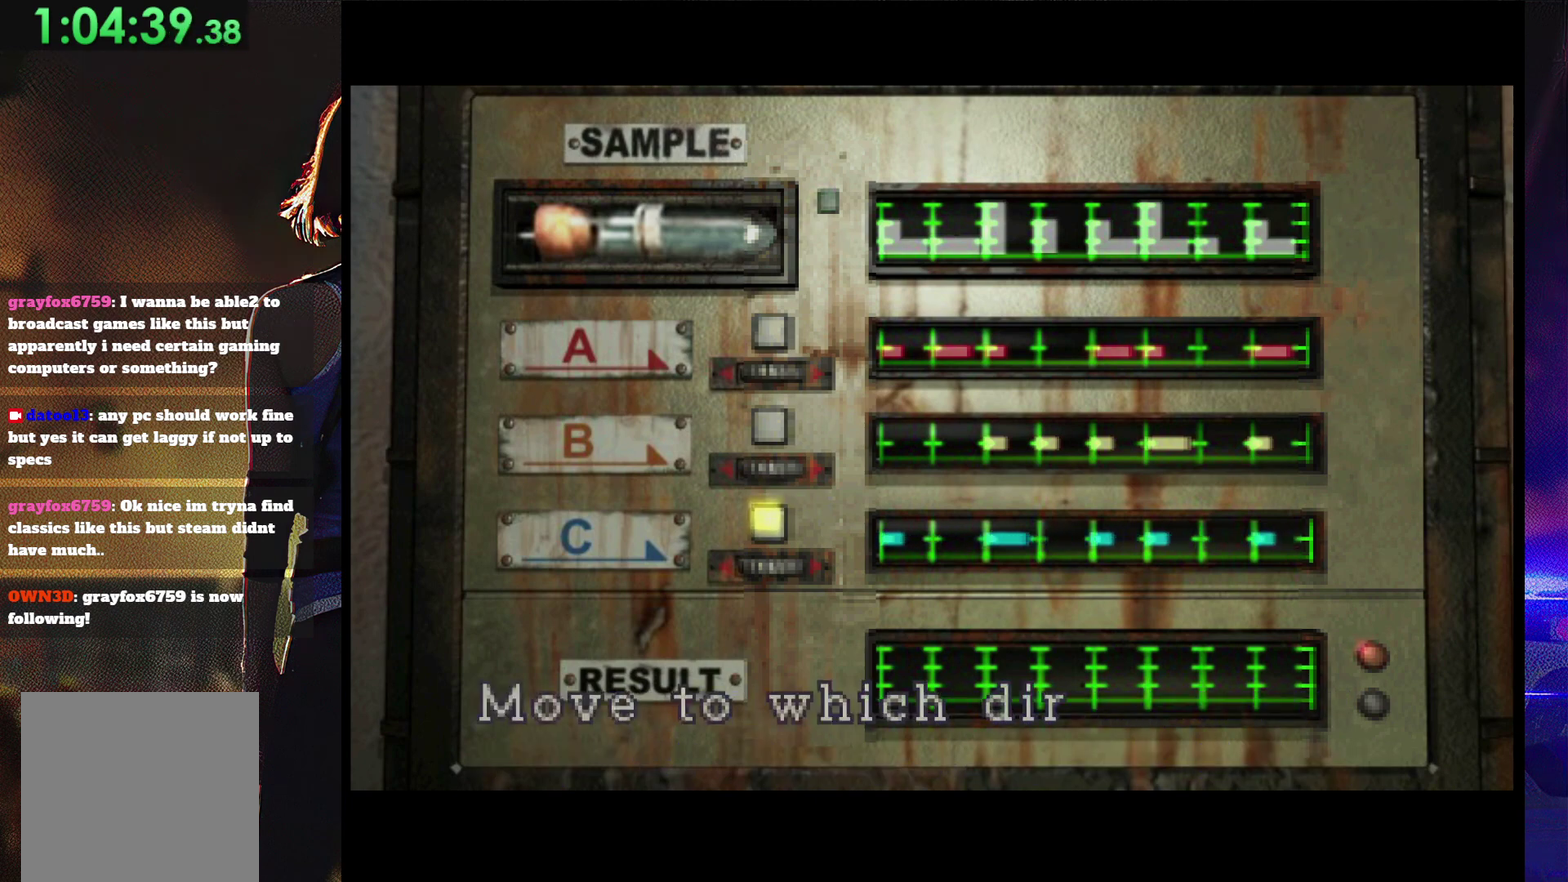
{"buttons": ["CROSS"], "events": [[267, "CROSS", "up"], [333, "CROSS", "down"]]}
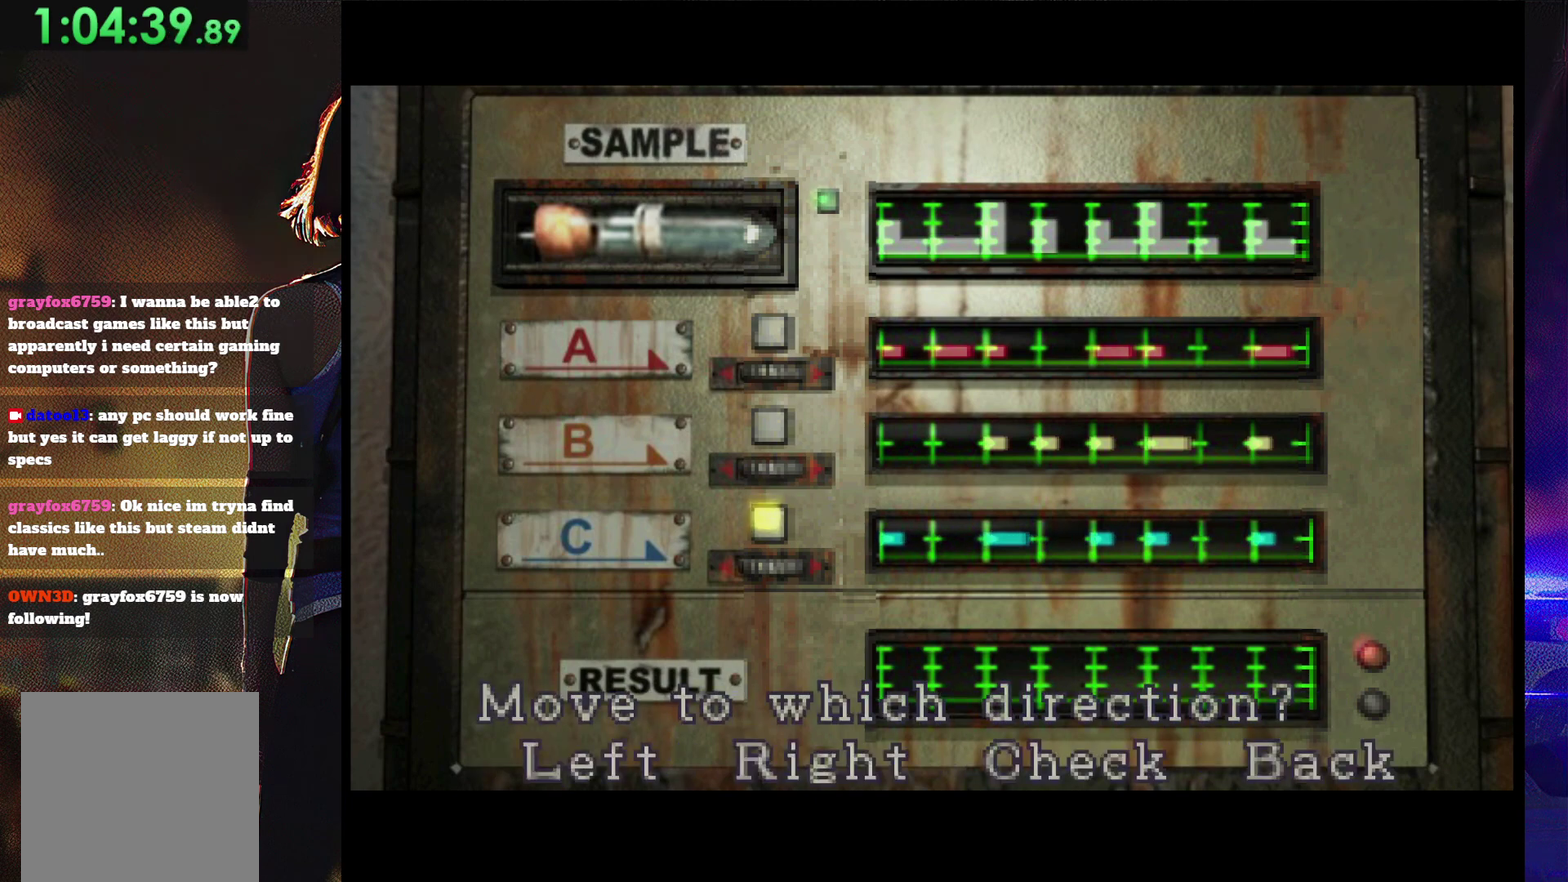
{"buttons": ["CROSS"], "events": []}
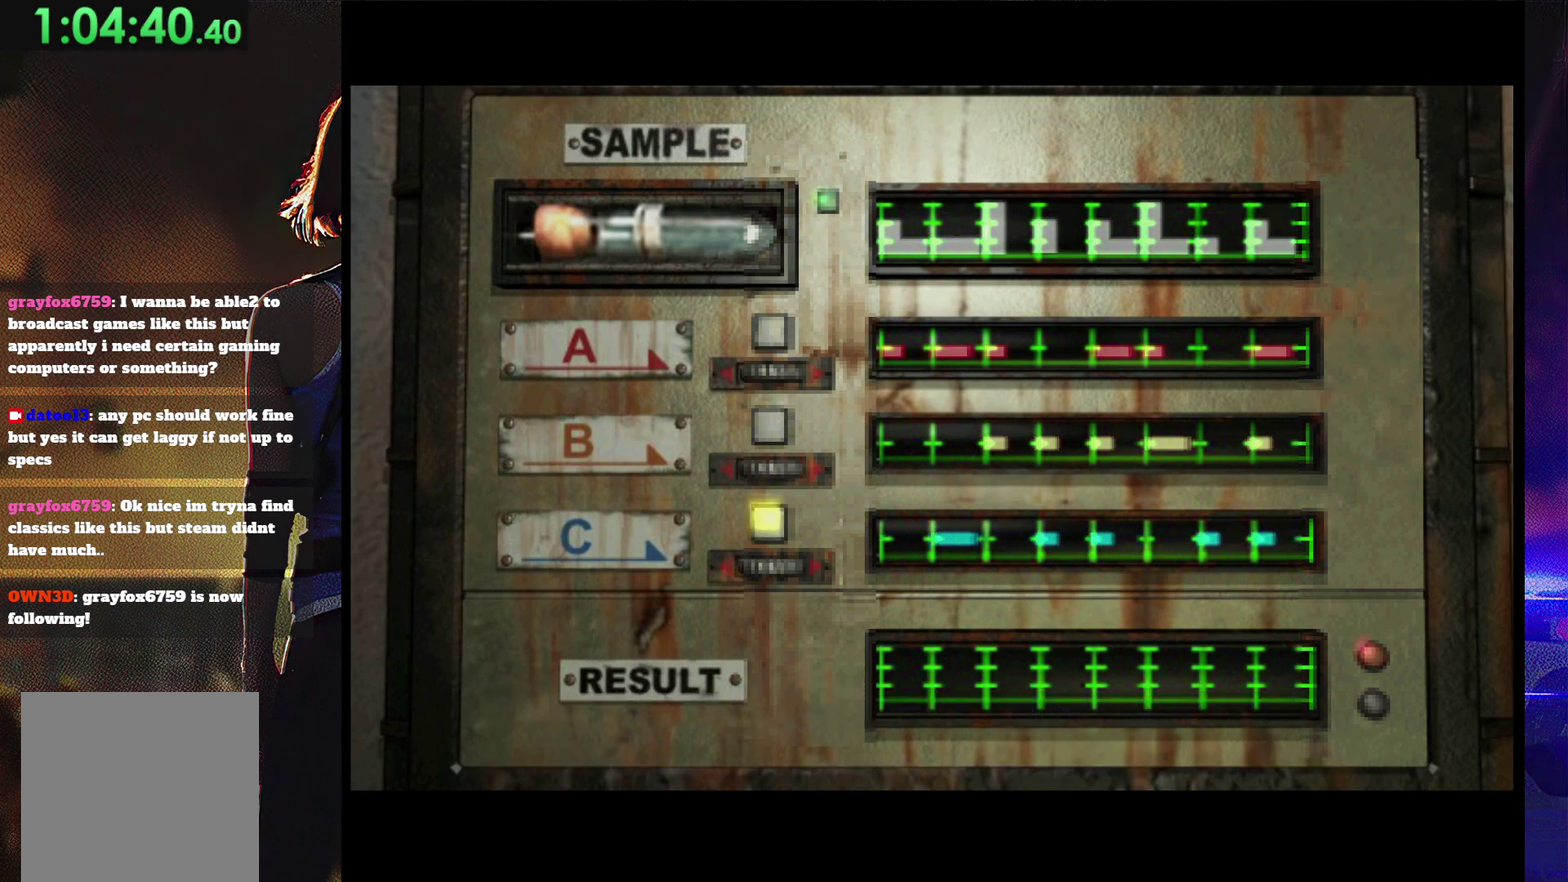
{"buttons": ["CROSS"], "events": []}
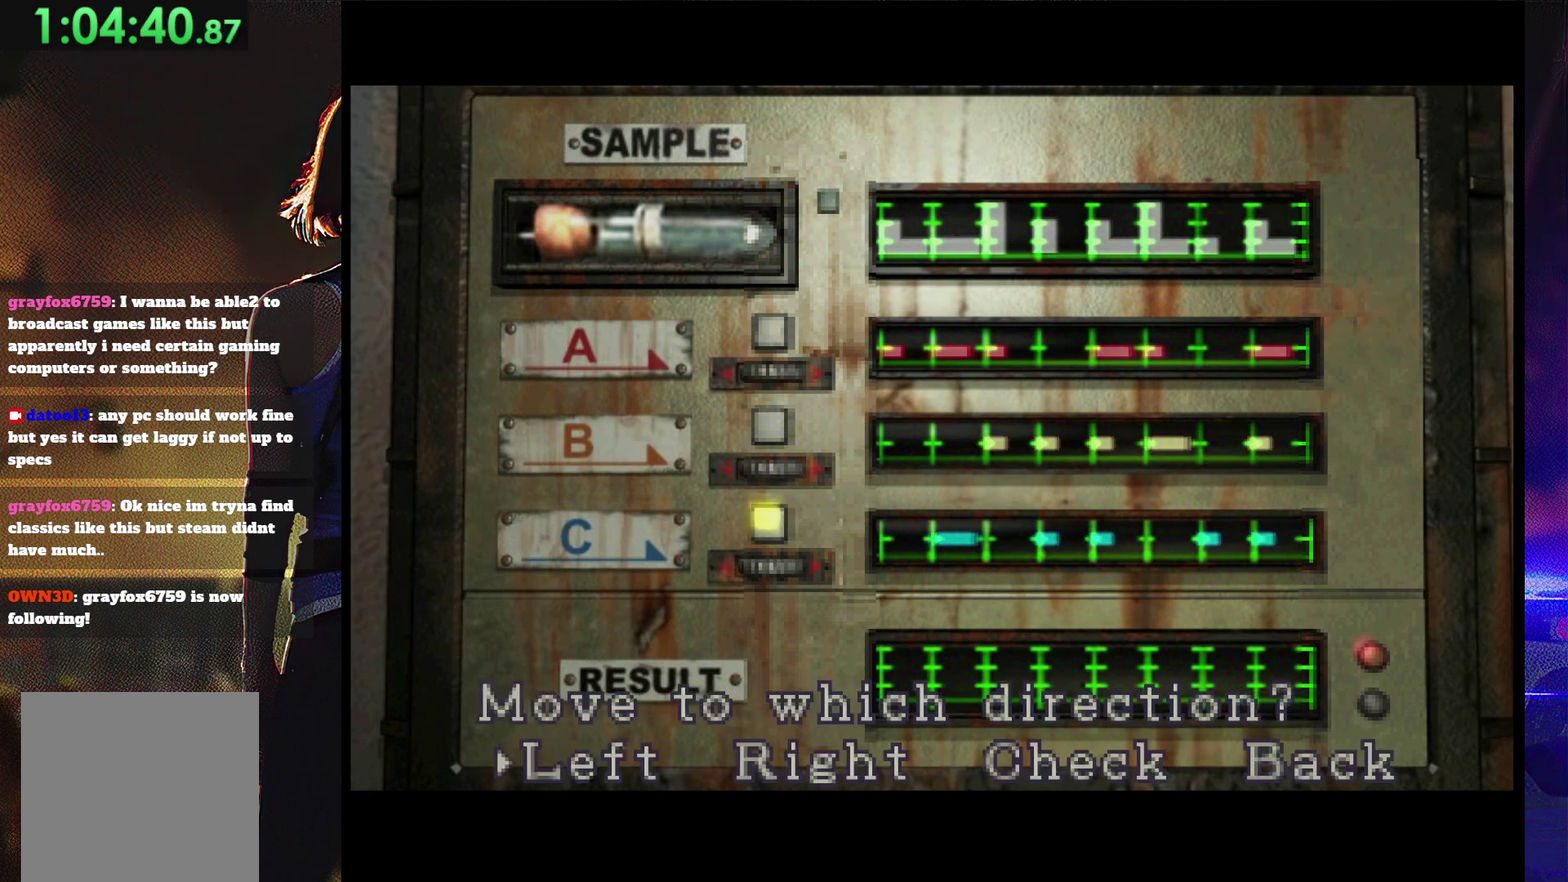
{"buttons": ["CROSS"], "events": [[100, "CROSS", "up"], [167, "CROSS", "down"]]}
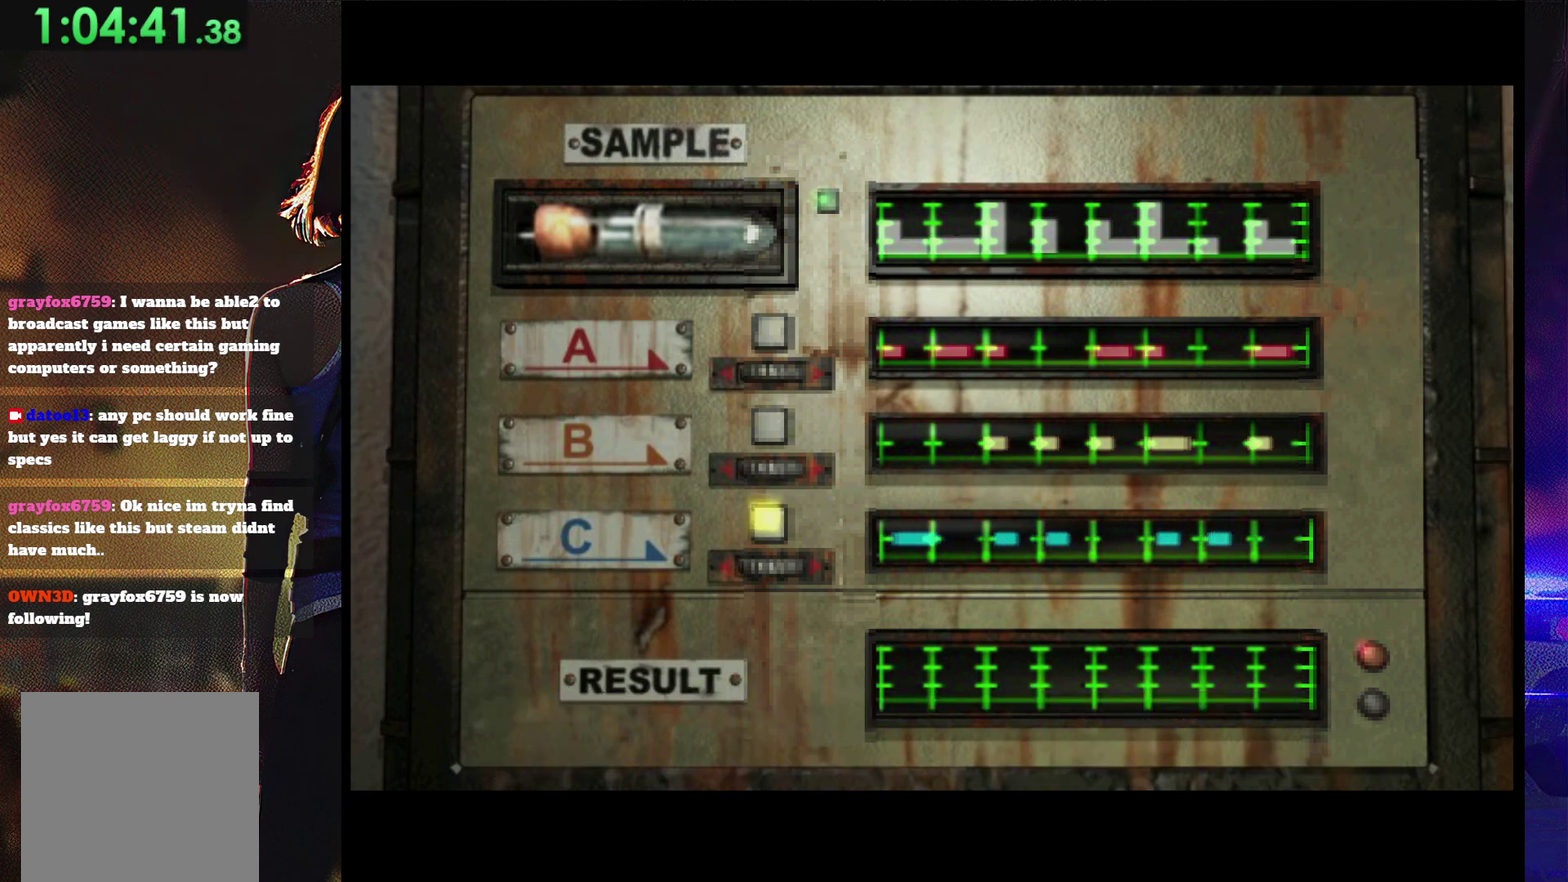
{"buttons": ["CROSS"], "events": []}
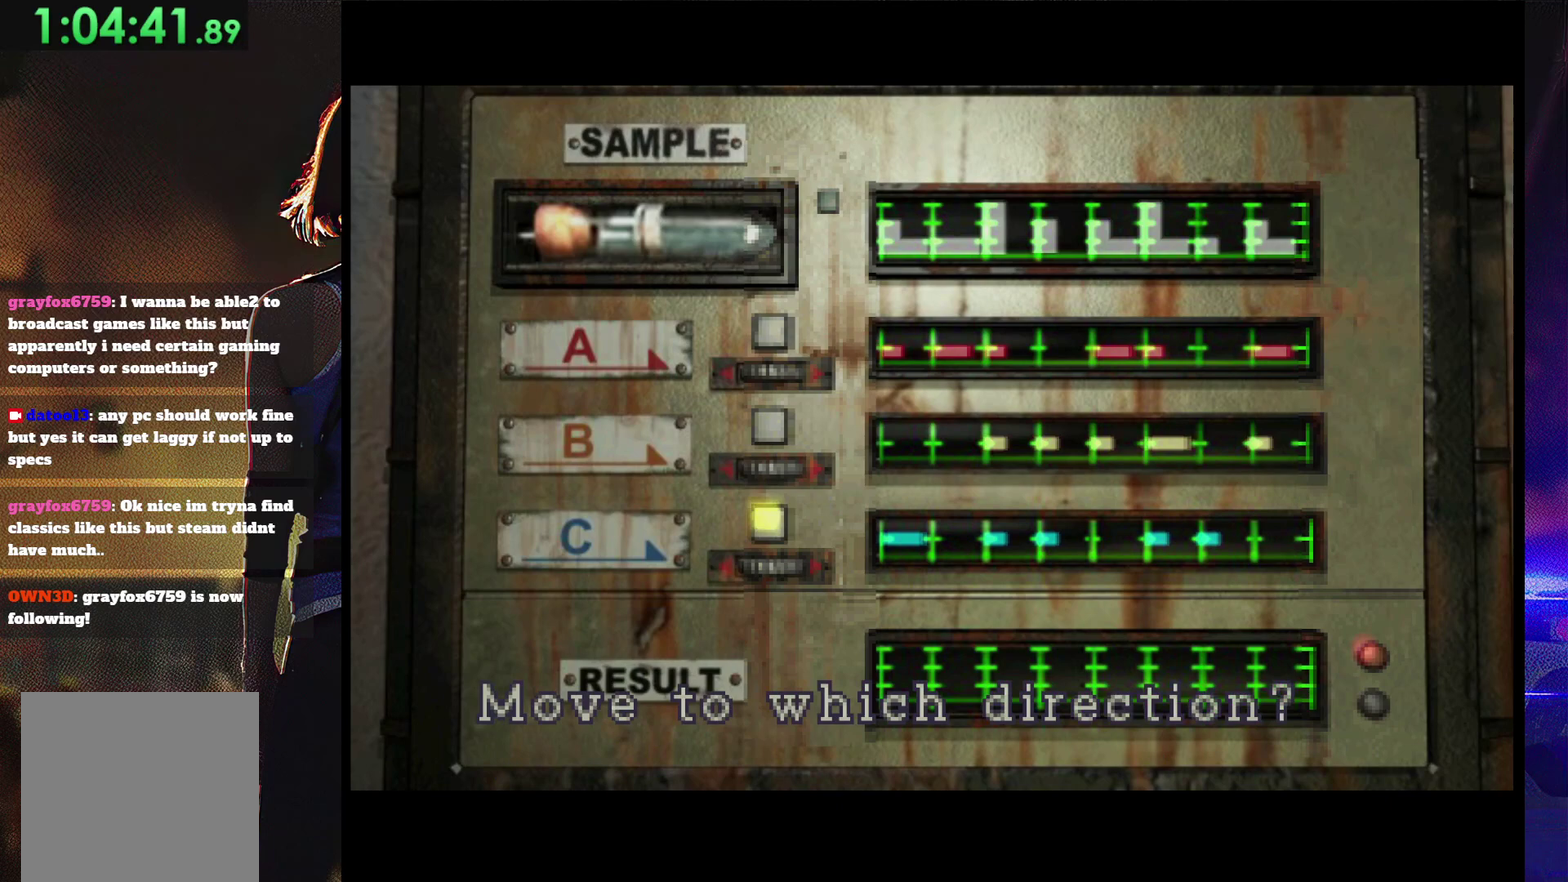
{"buttons": [], "events": [[67, "CROSS", "up"]]}
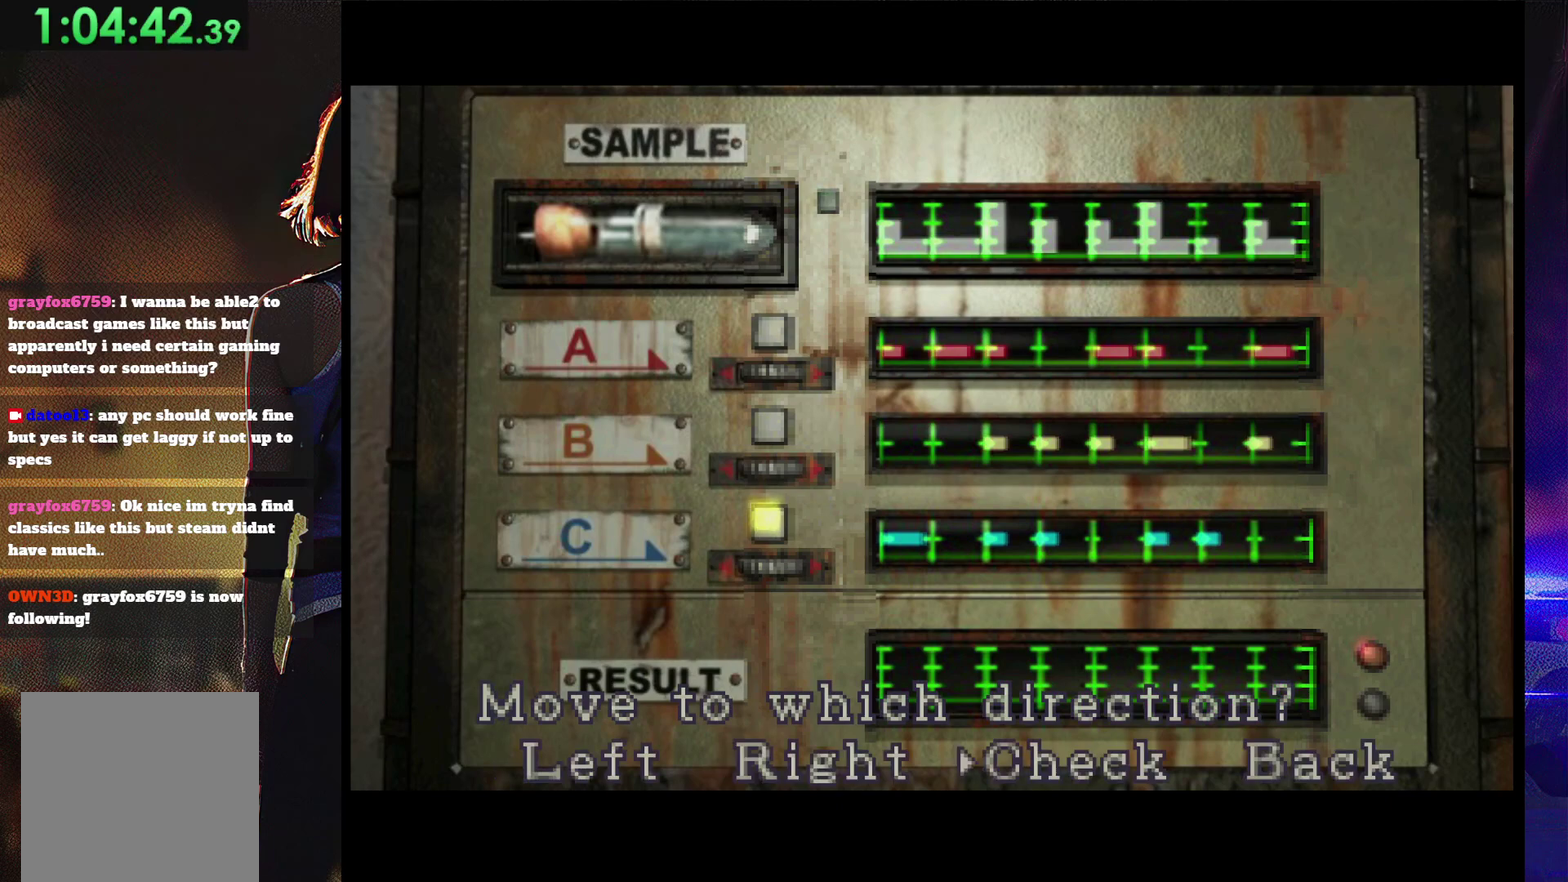
{"buttons": ["CROSS"], "events": [[133, "CROSS", "down"]]}
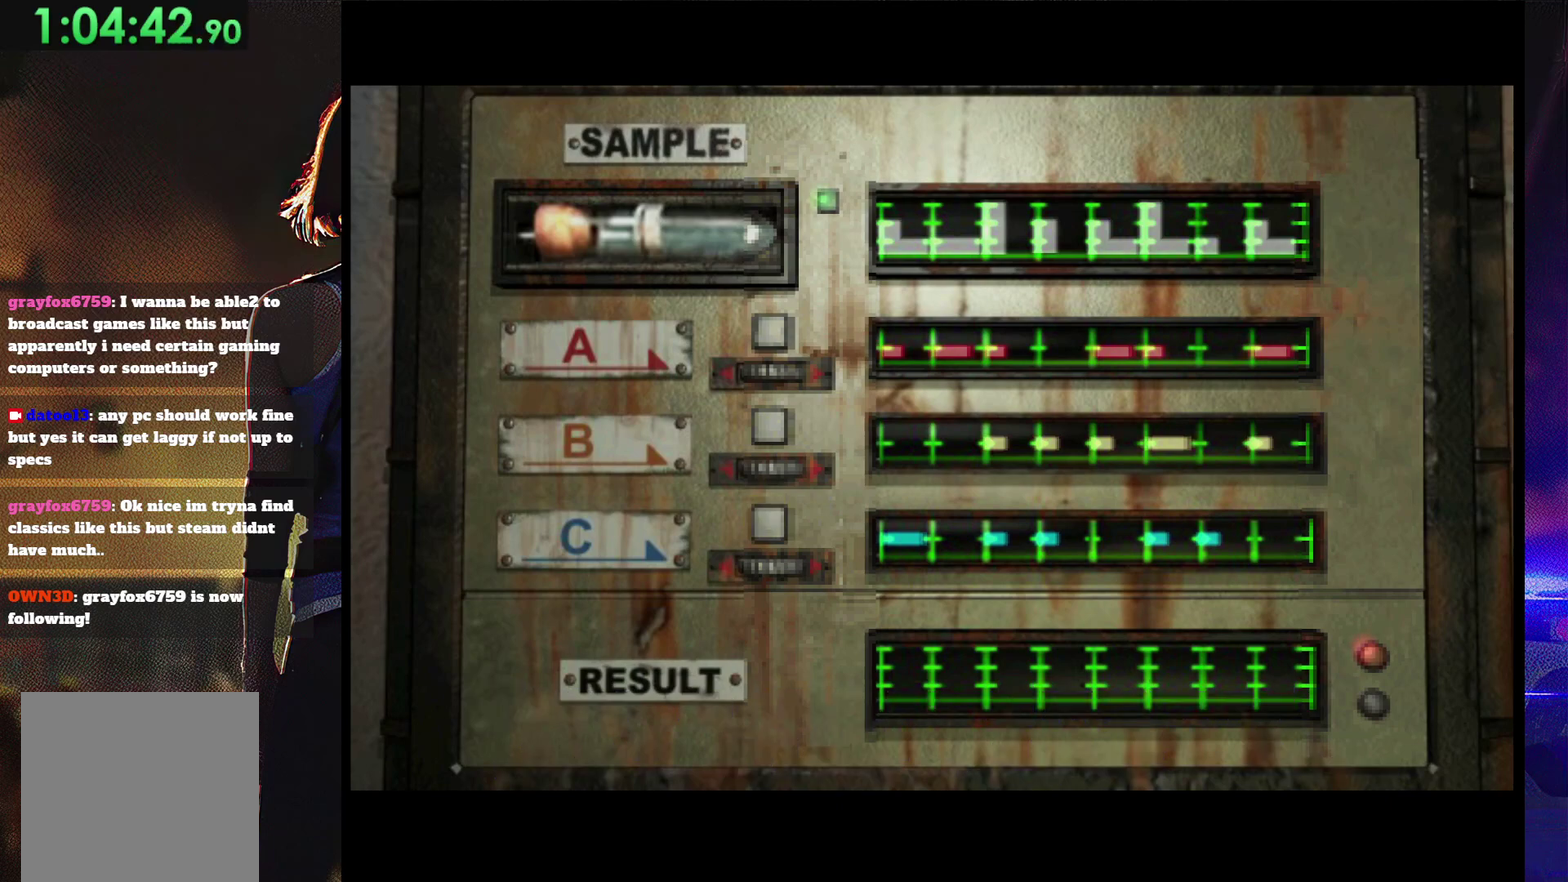
{"buttons": ["CROSS"], "events": []}
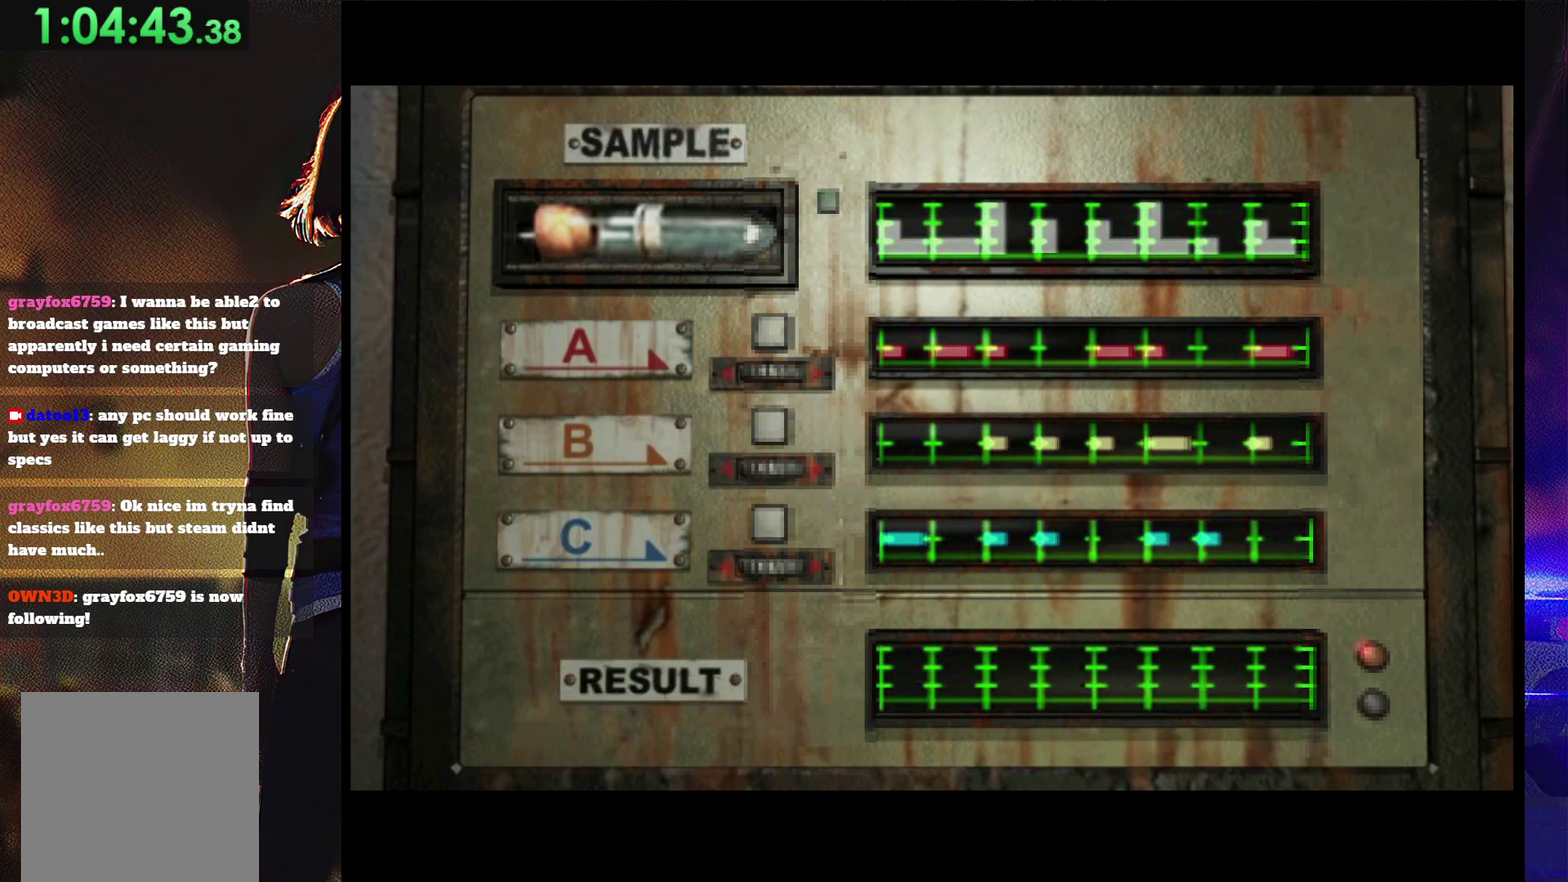
{"buttons": [], "events": [[500, "CROSS", "up"]]}